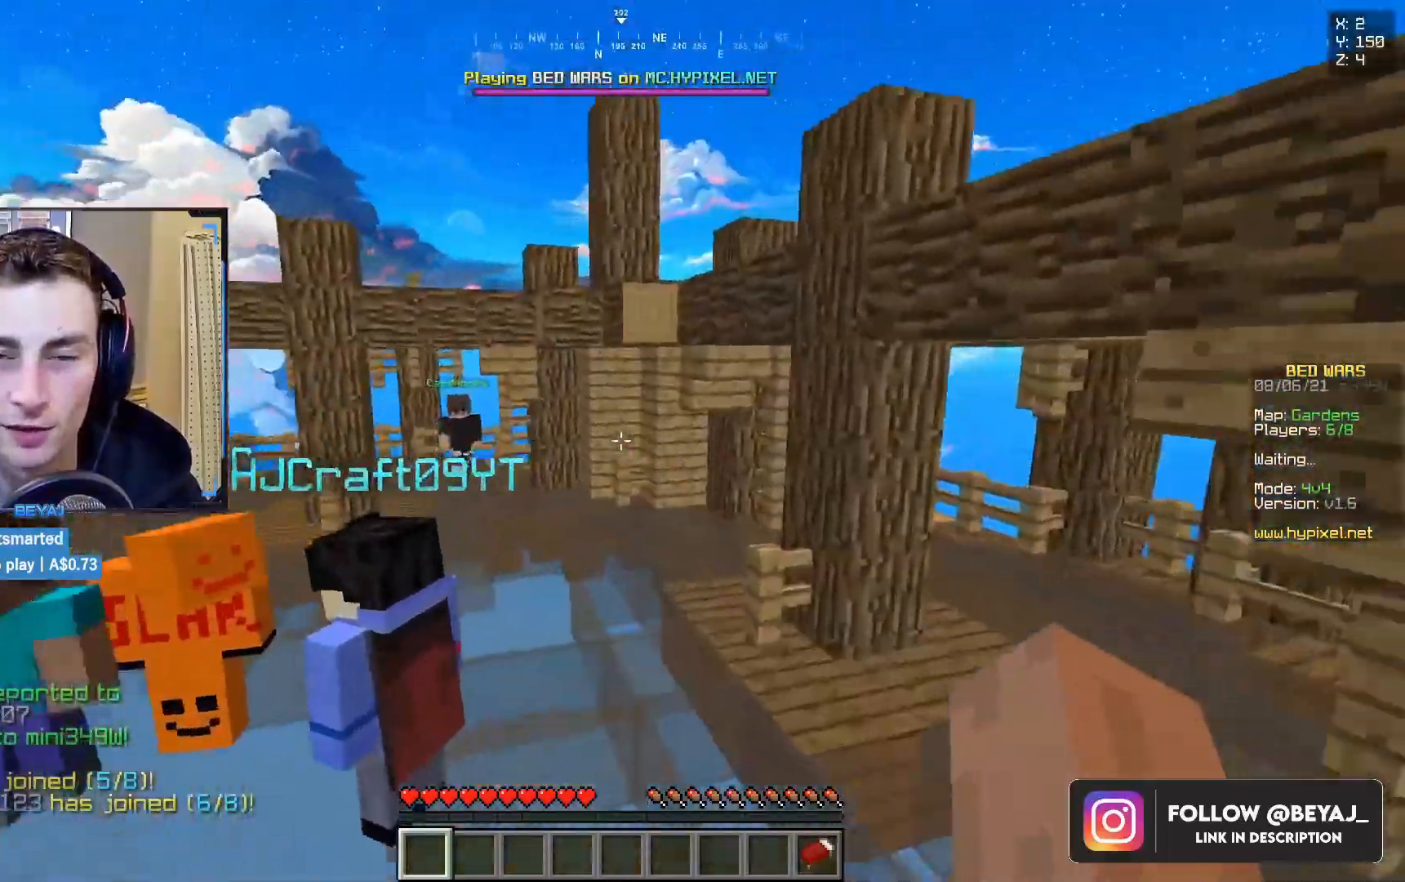
Gameplay with keyboard and mouse; each line is a JSON object with the keys and mouse buttons held at the frame after it. "events" lists presses ("down") and releases ("up") of "a", "d", "s", "w", "mouse_left" and "mouse_right" between this image and that frame as [ms after this image, input, new state], when the widget could be followed in between. "mouse_left", "mouse_right" = the "left", "right" buttons of the "mouse" list. No other keys are recorded. Fast repeated clicks can show as one long hold. Mouse movement is not recorded.
{"keys": ["w"], "mouse": [], "events": []}
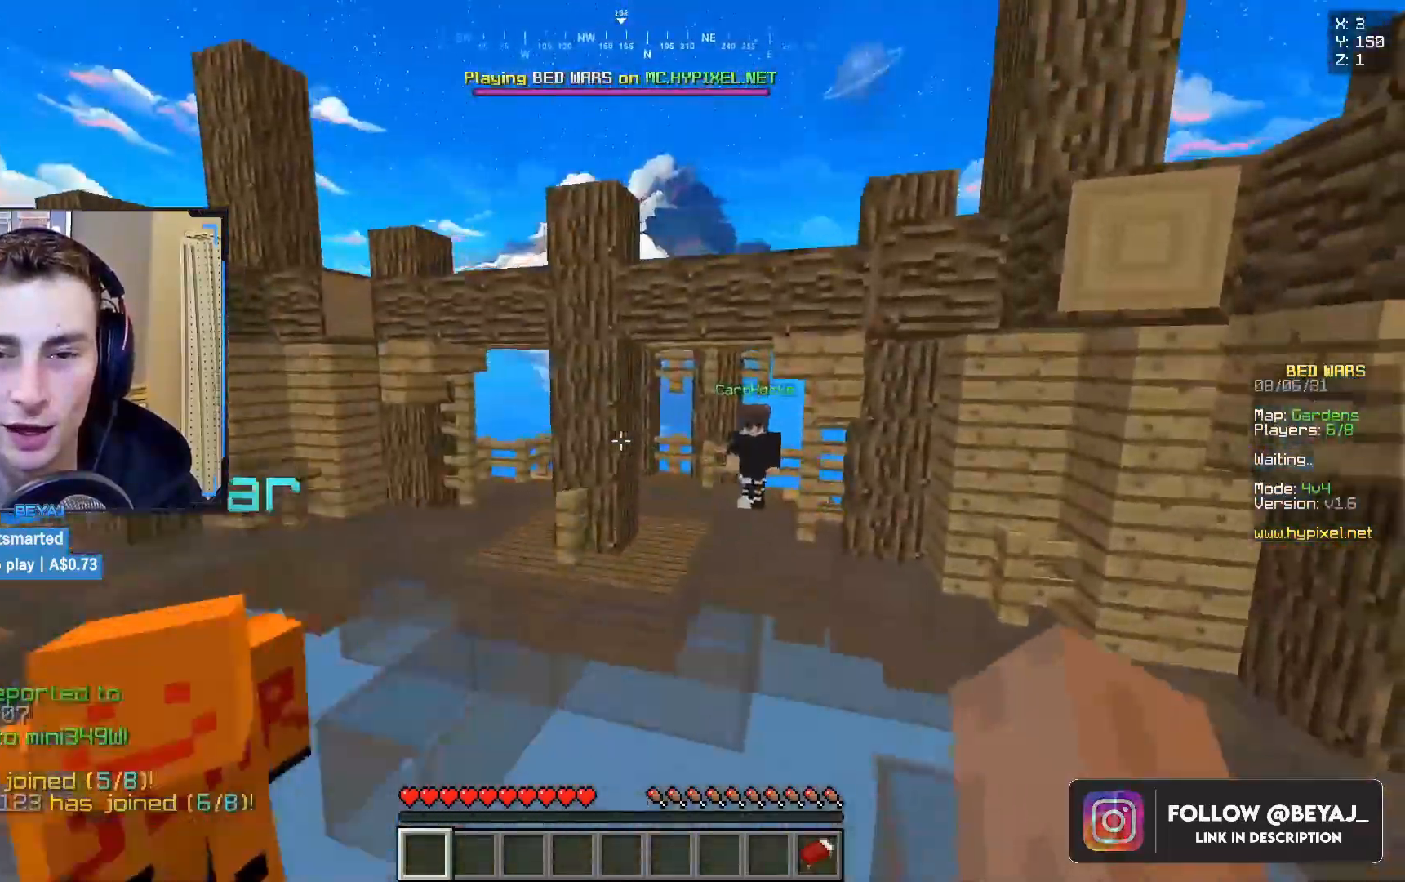
{"keys": ["w"], "mouse": [], "events": []}
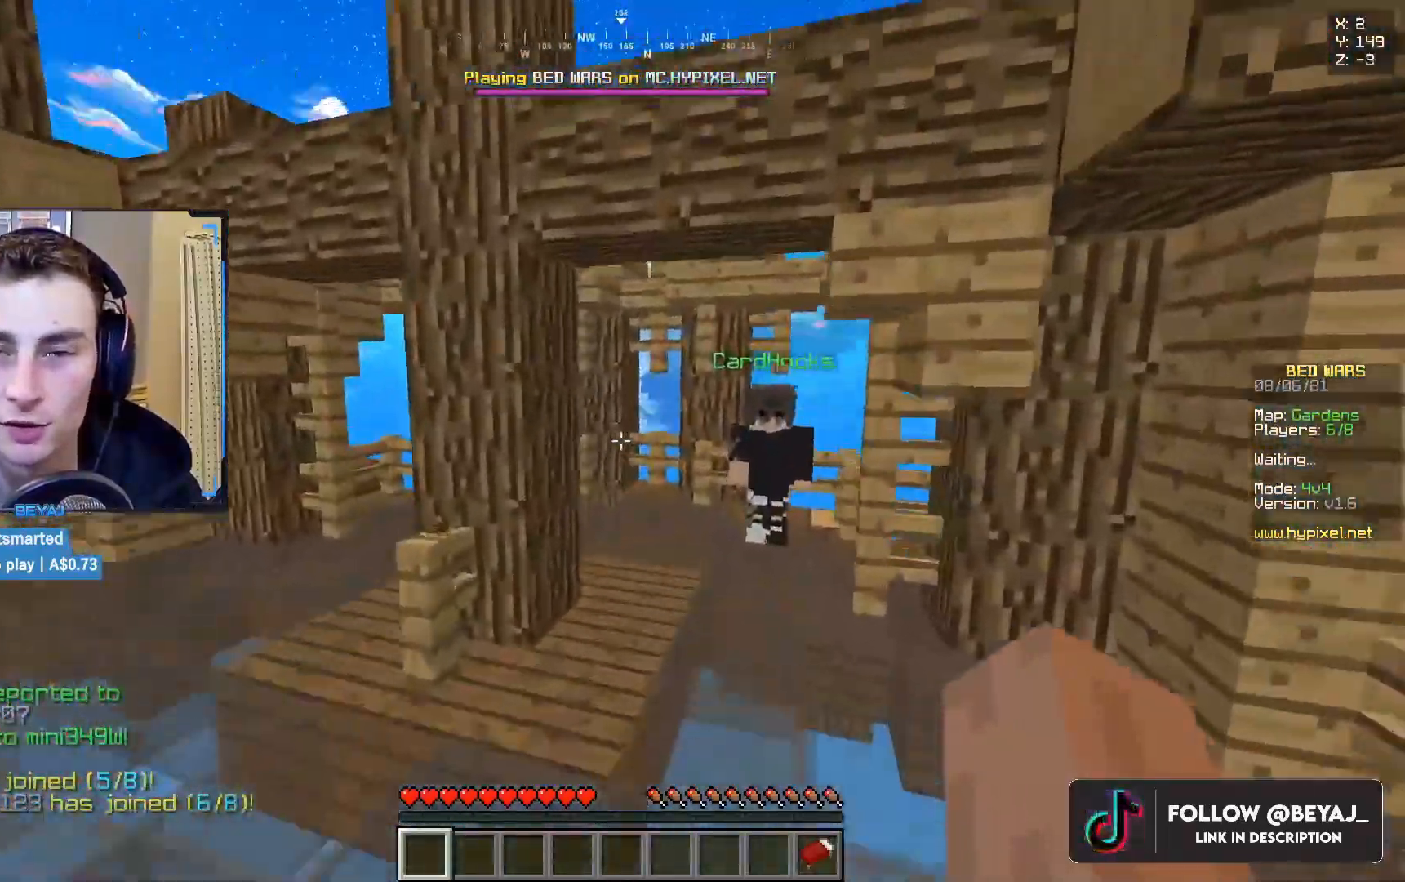
{"keys": ["w"], "mouse": [], "events": []}
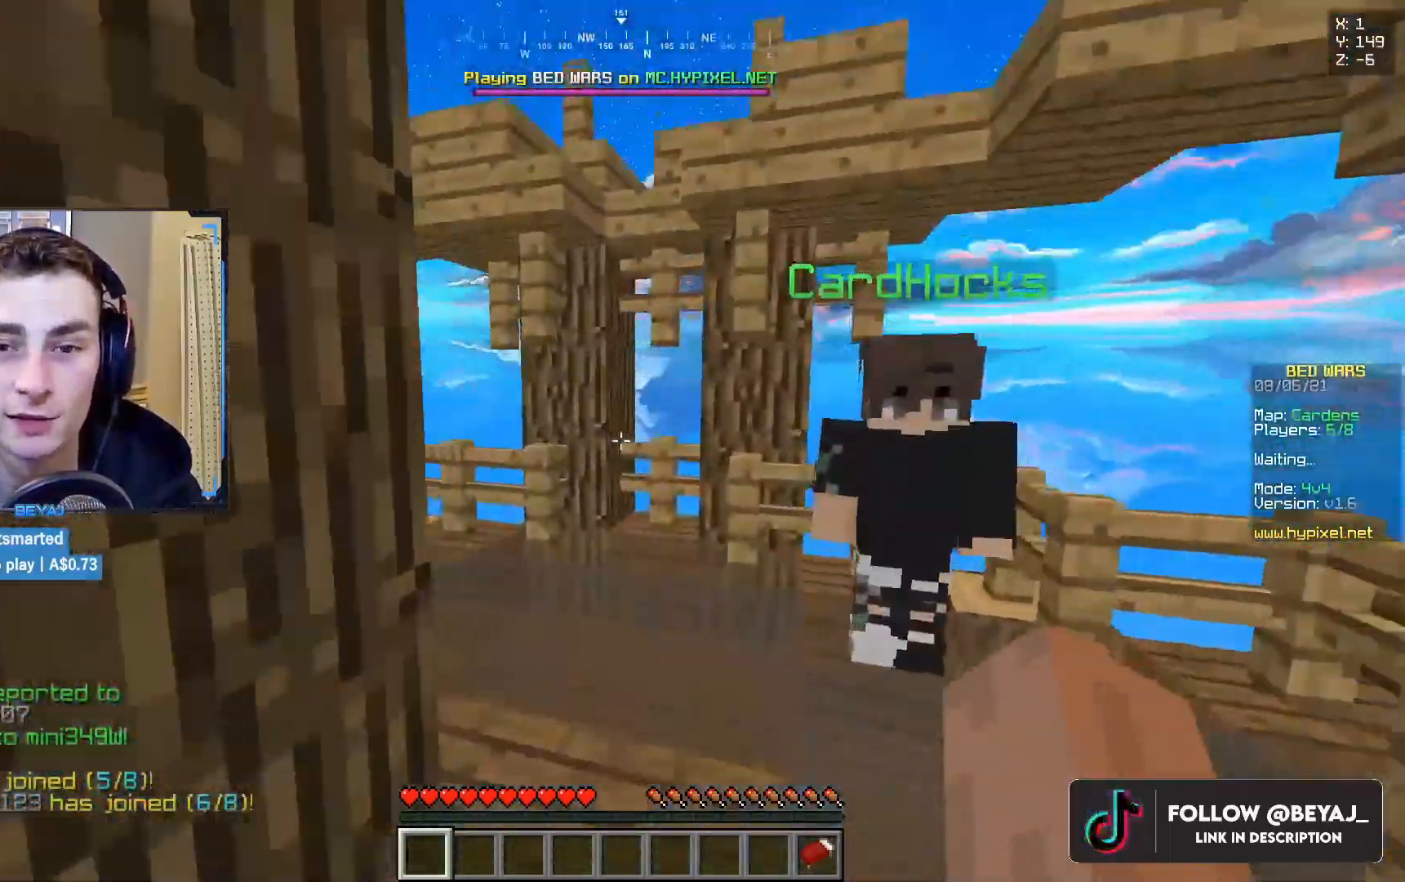
{"keys": ["d", "w"], "mouse": [], "events": [[50, "d", "down"]]}
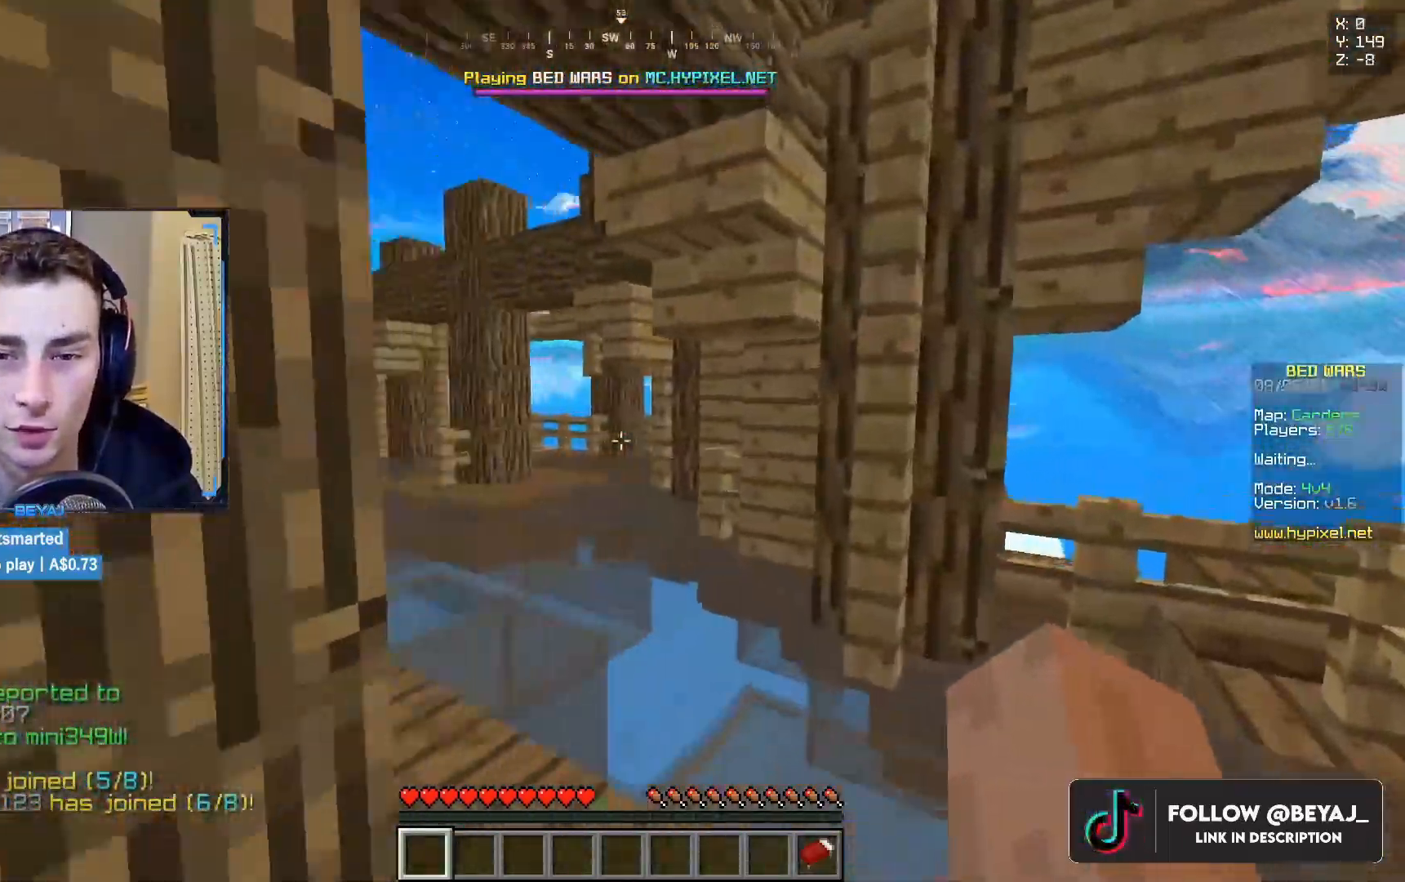
{"keys": ["w"], "mouse": [], "events": [[100, "d", "up"], [217, "a", "down"], [383, "a", "up"]]}
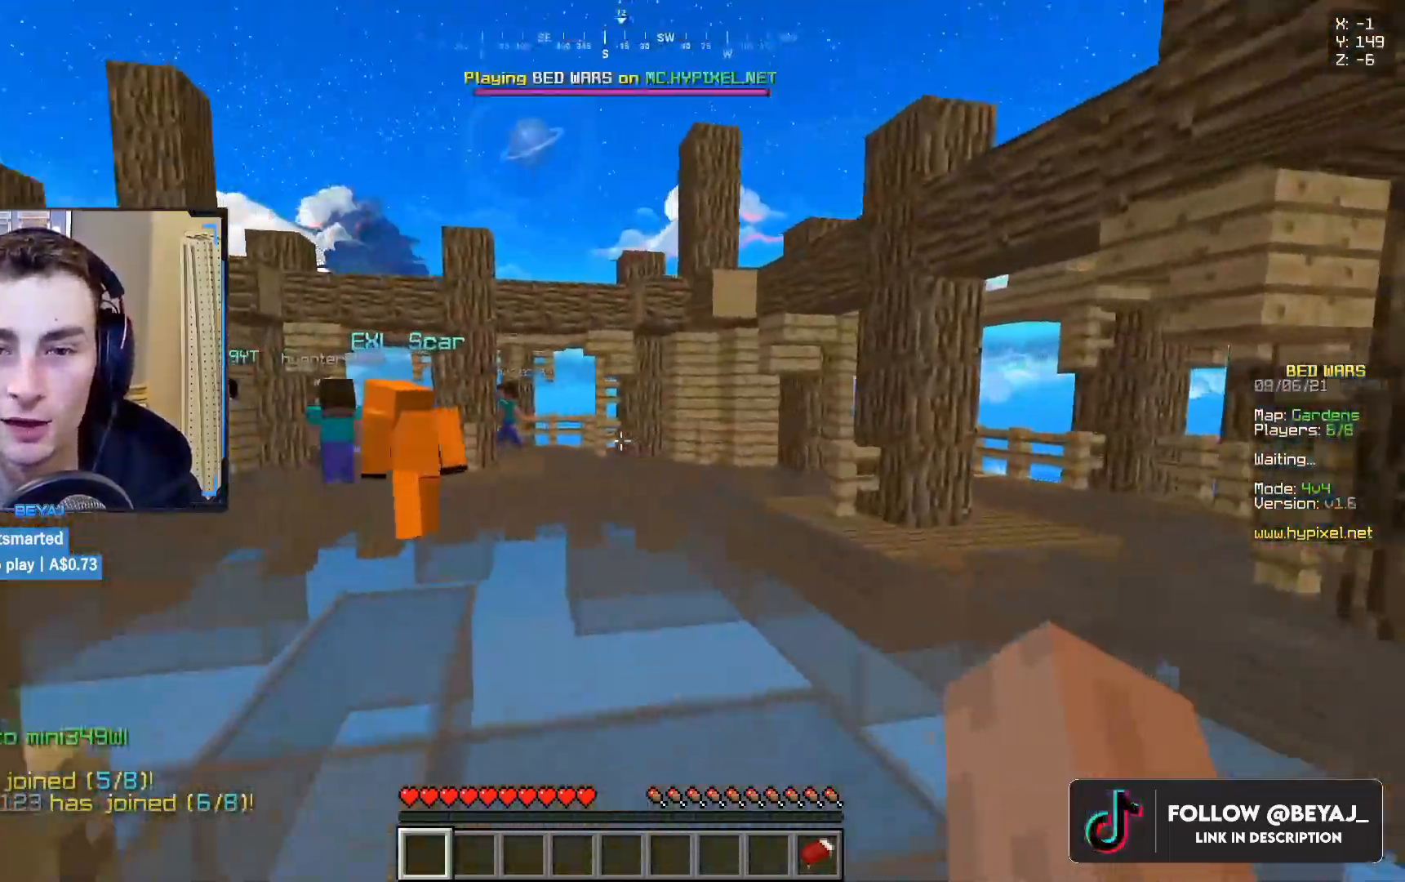
{"keys": ["w"], "mouse": [], "events": [[117, "d", "down"], [500, "d", "up"]]}
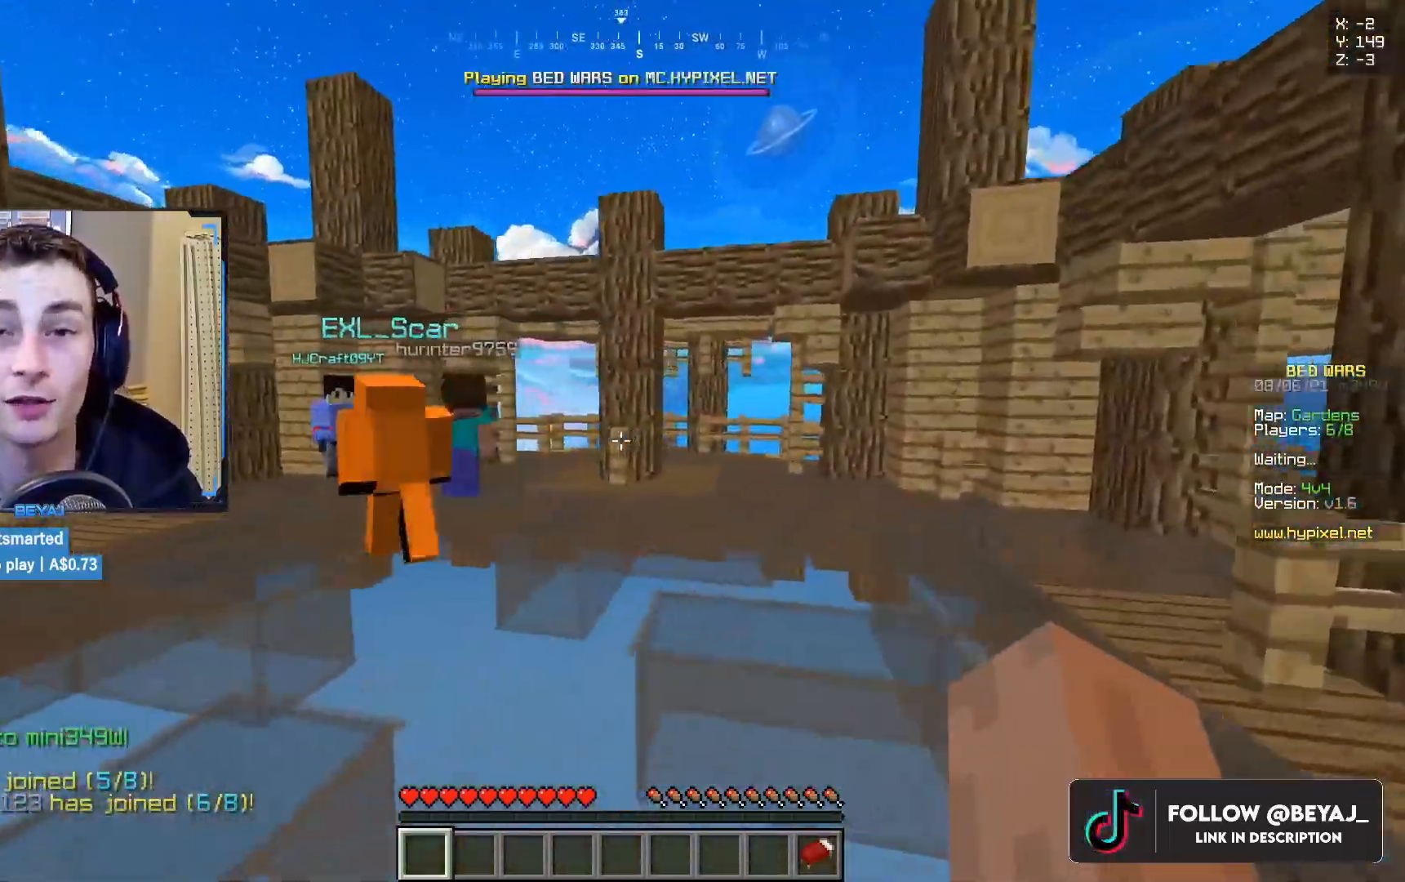
{"keys": ["w"], "mouse": [], "events": []}
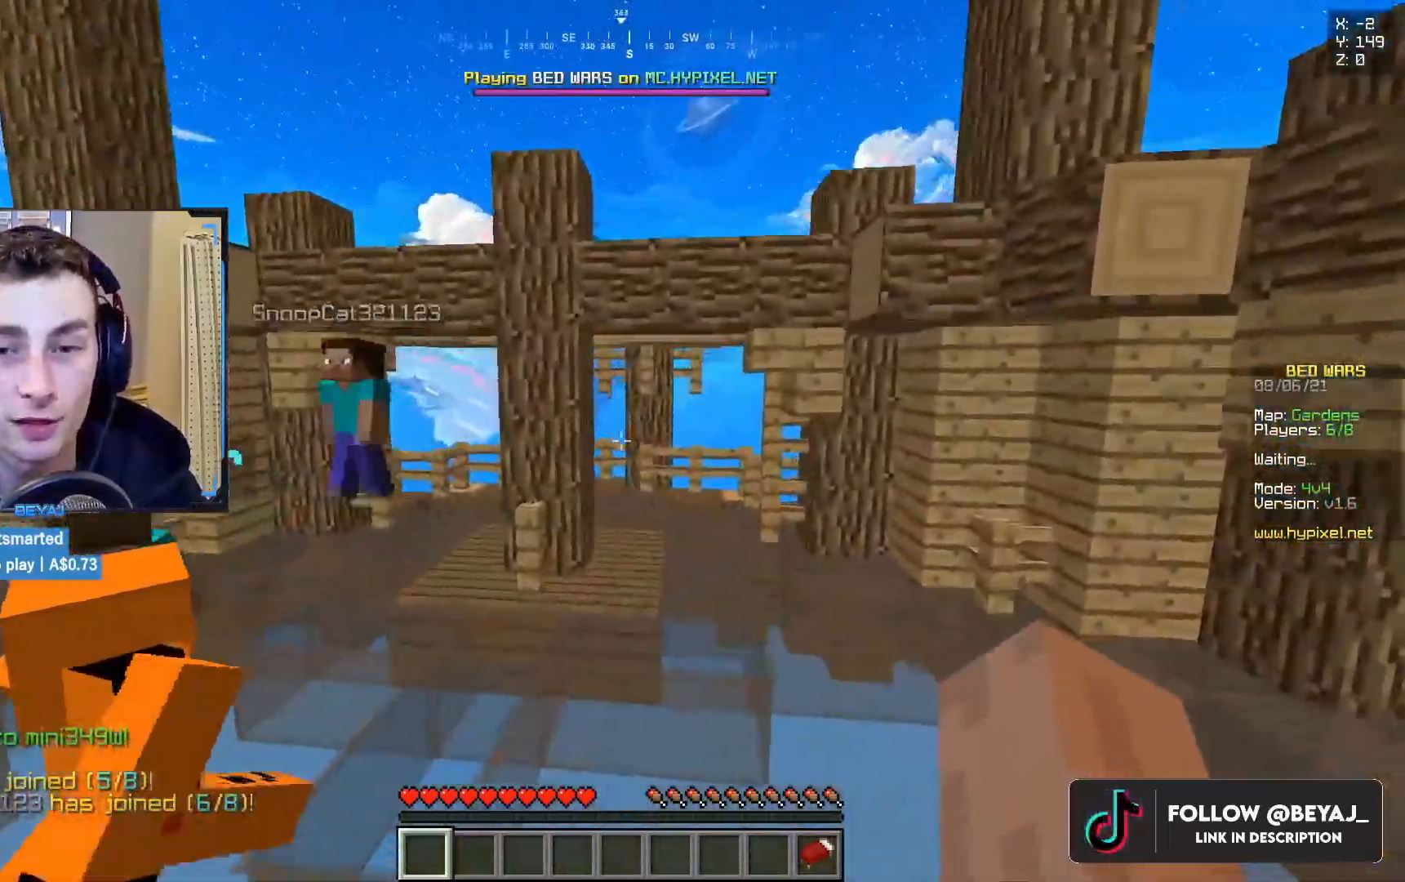
{"keys": ["w"], "mouse": [], "events": []}
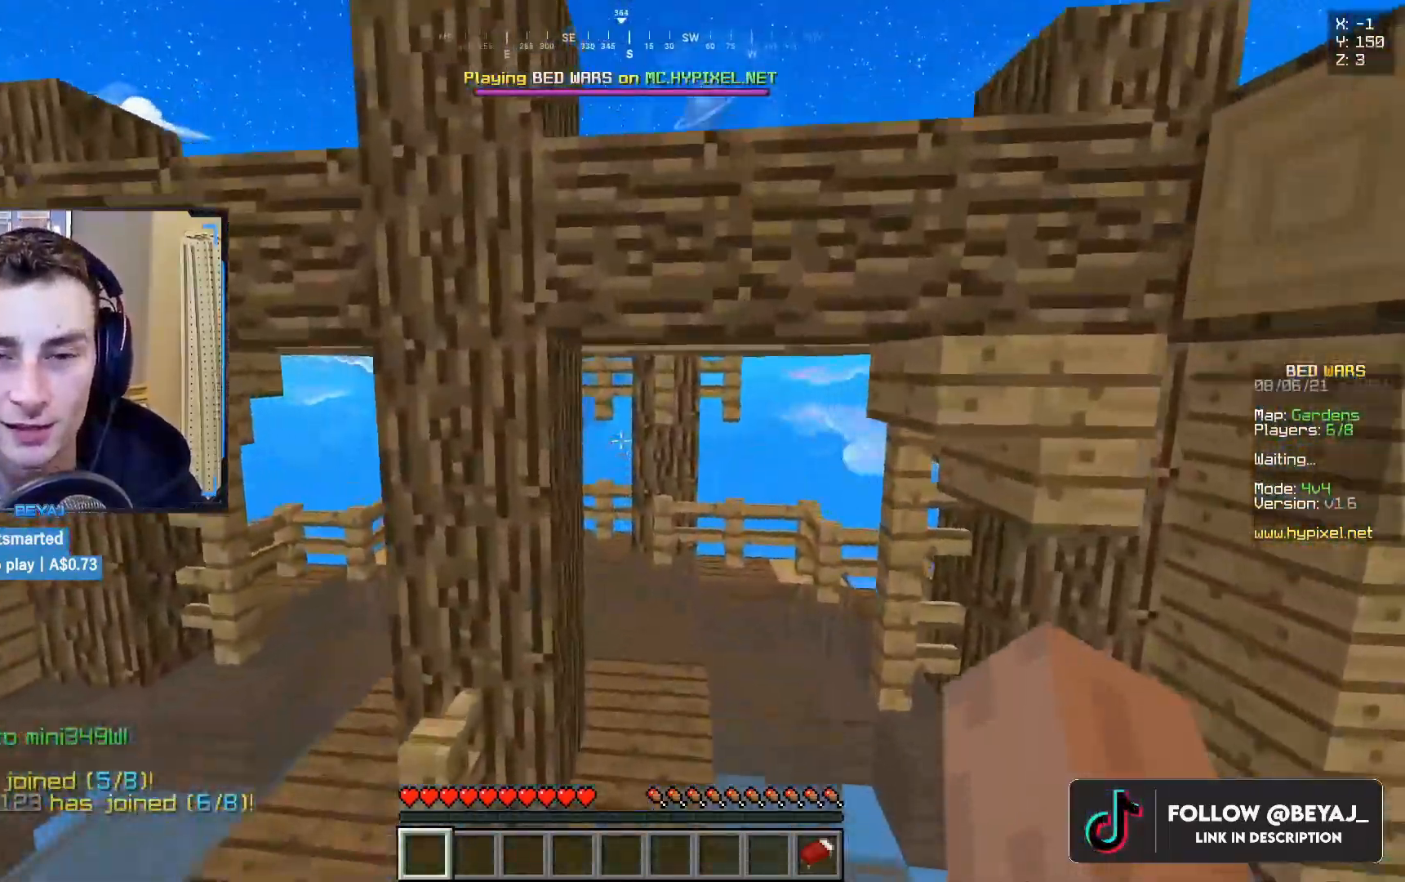
{"keys": ["d", "w"], "mouse": [], "events": [[250, "d", "down"], [400, "w", "up"], [500, "w", "down"]]}
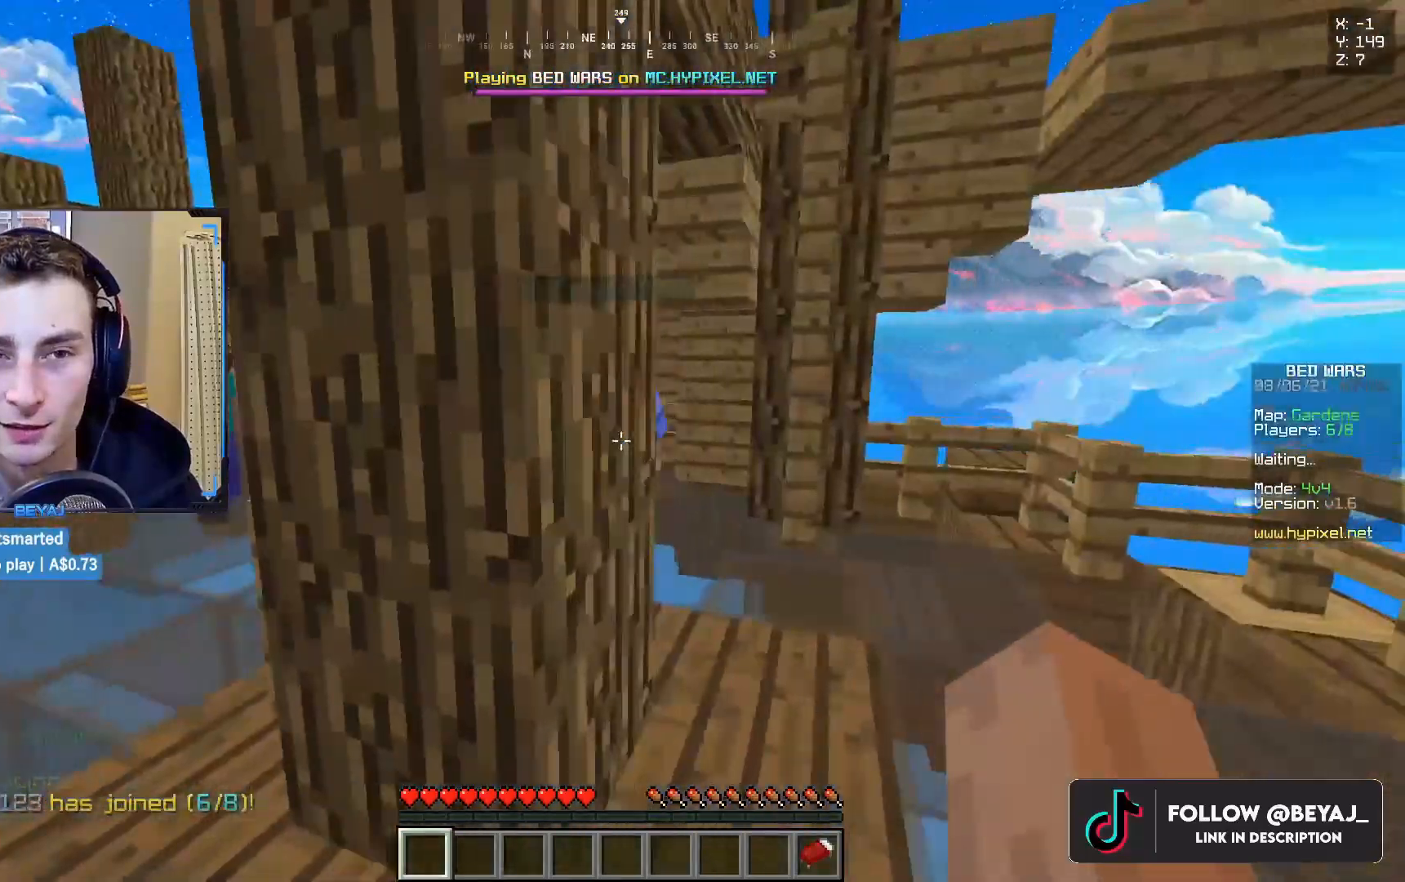
{"keys": ["d", "w"], "mouse": [], "events": [[100, "d", "up"], [283, "d", "down"]]}
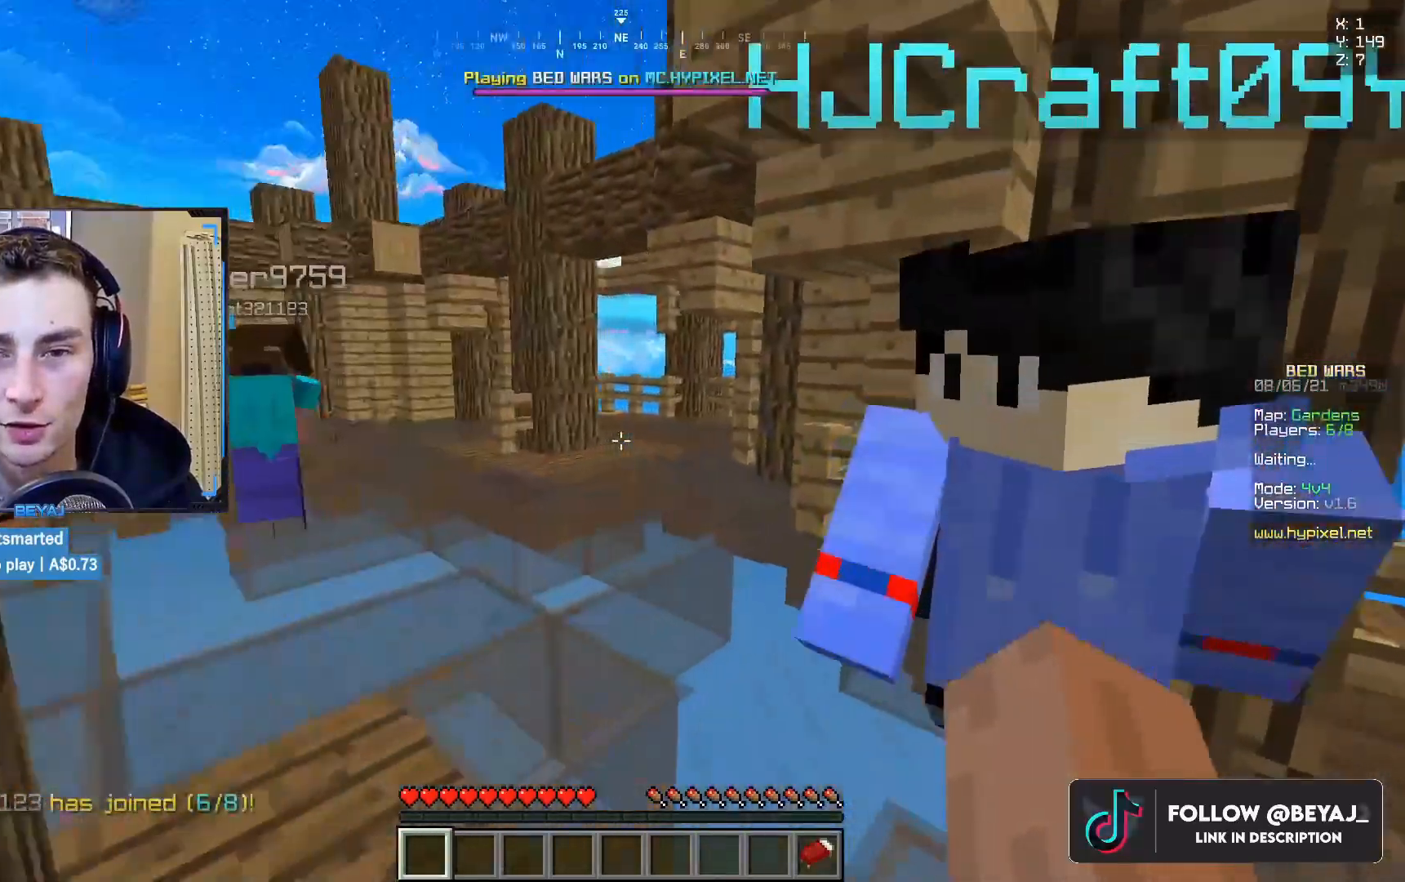
{"keys": ["w"], "mouse": [], "events": [[100, "d", "up"]]}
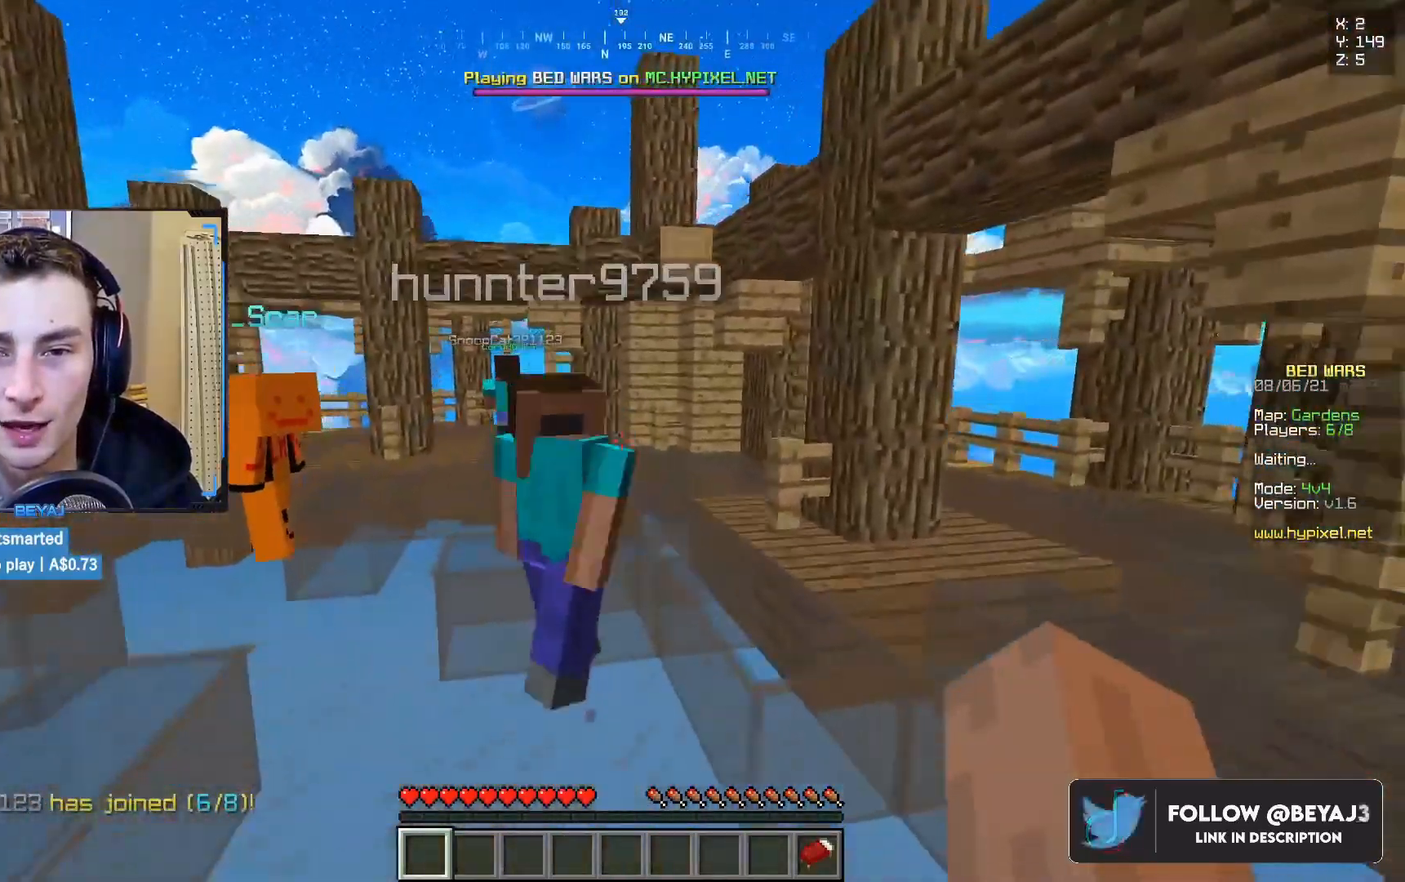
{"keys": ["d", "w"], "mouse": [], "events": [[367, "d", "down"]]}
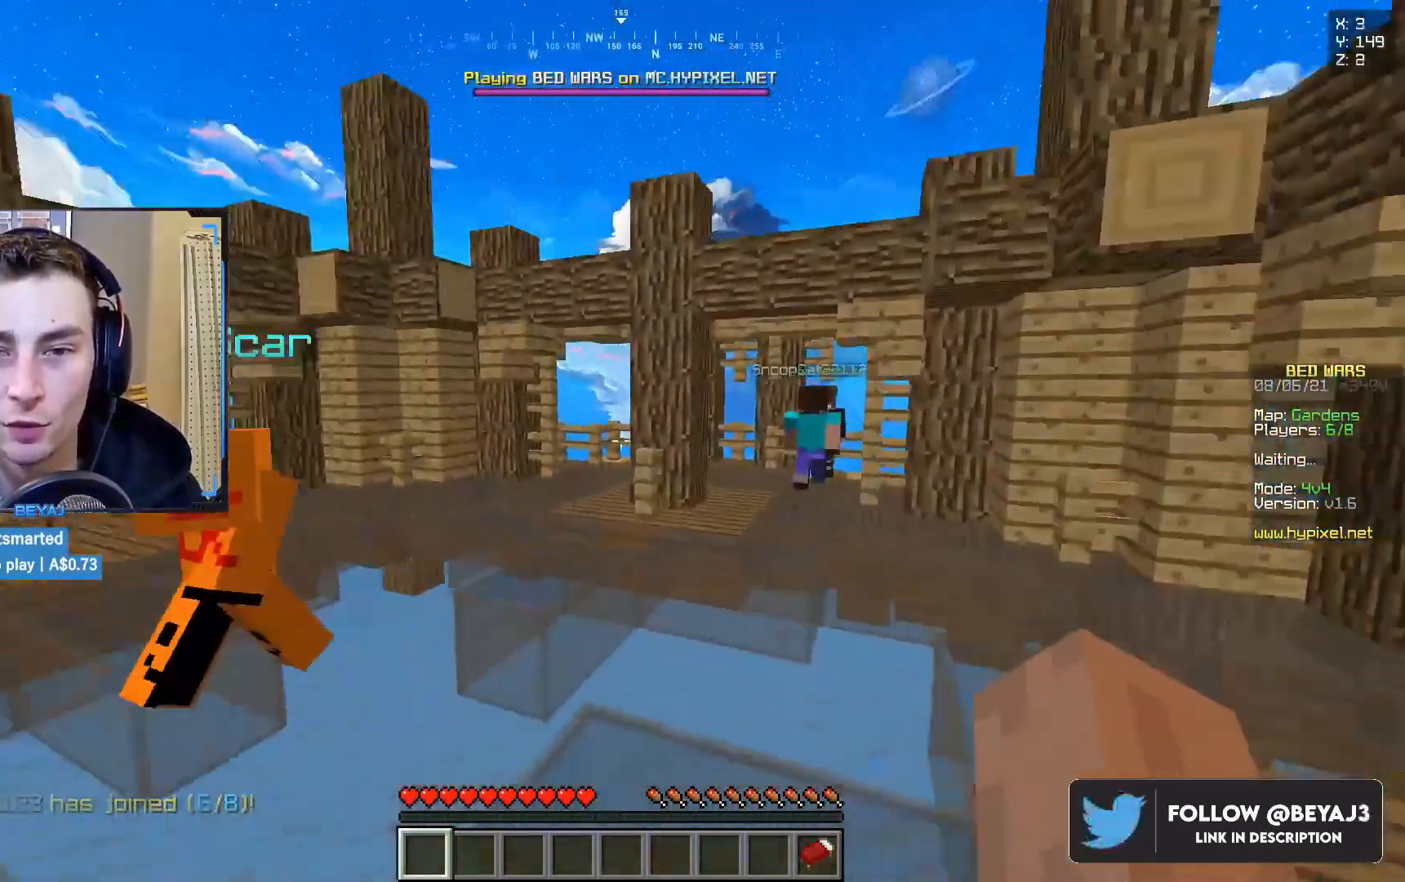
{"keys": ["d"], "mouse": [], "events": [[383, "w", "up"]]}
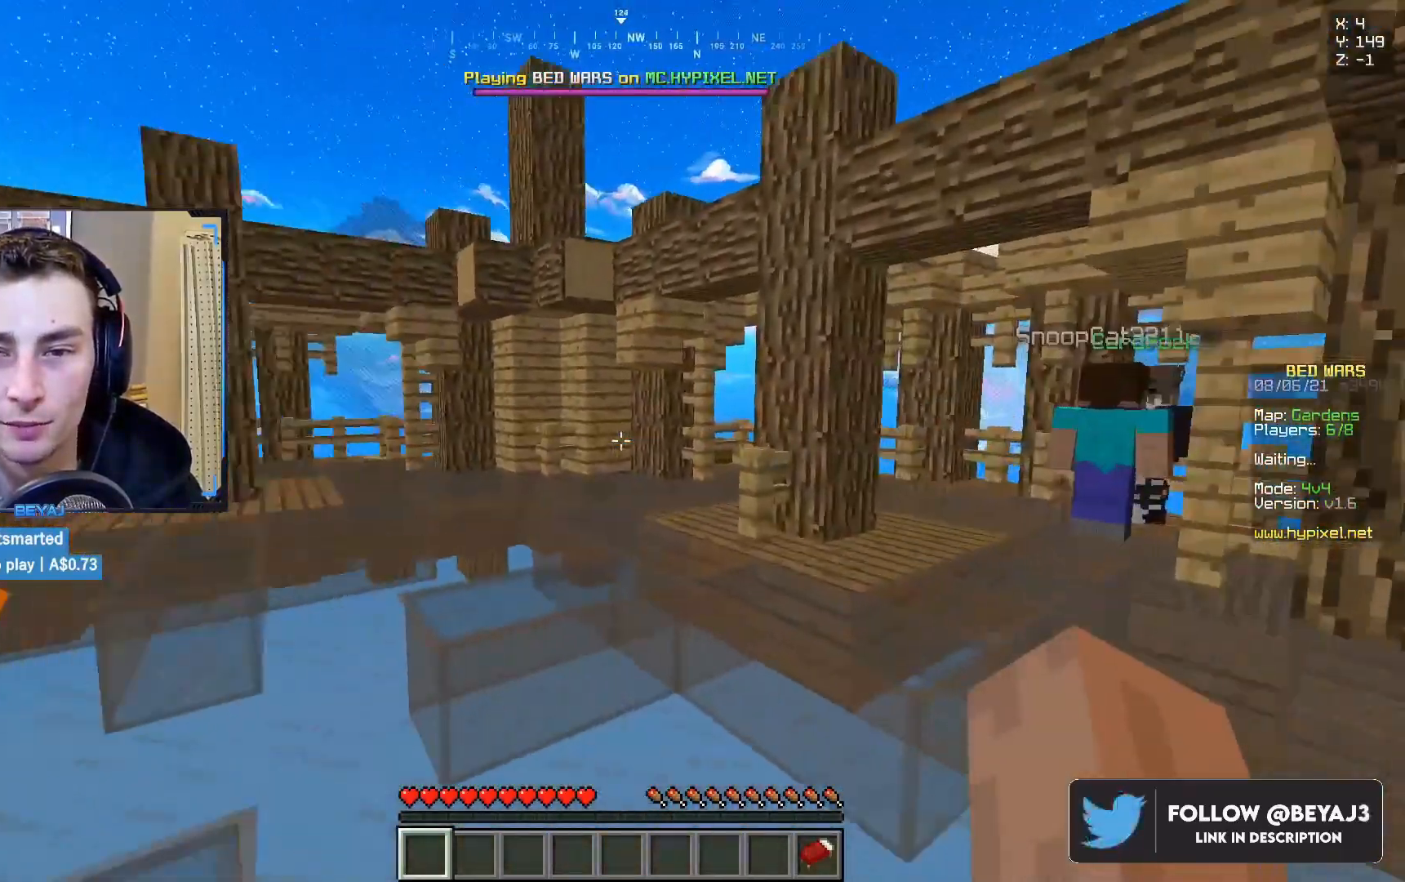
{"keys": ["d", "w"], "mouse": ["left"], "events": [[33, "s", "down"], [100, "a", "down"], [183, "s", "up"], [250, "d", "up"], [283, "w", "down"], [367, "a", "up"], [450, "d", "down"], [450, "mouse_left", "down"]]}
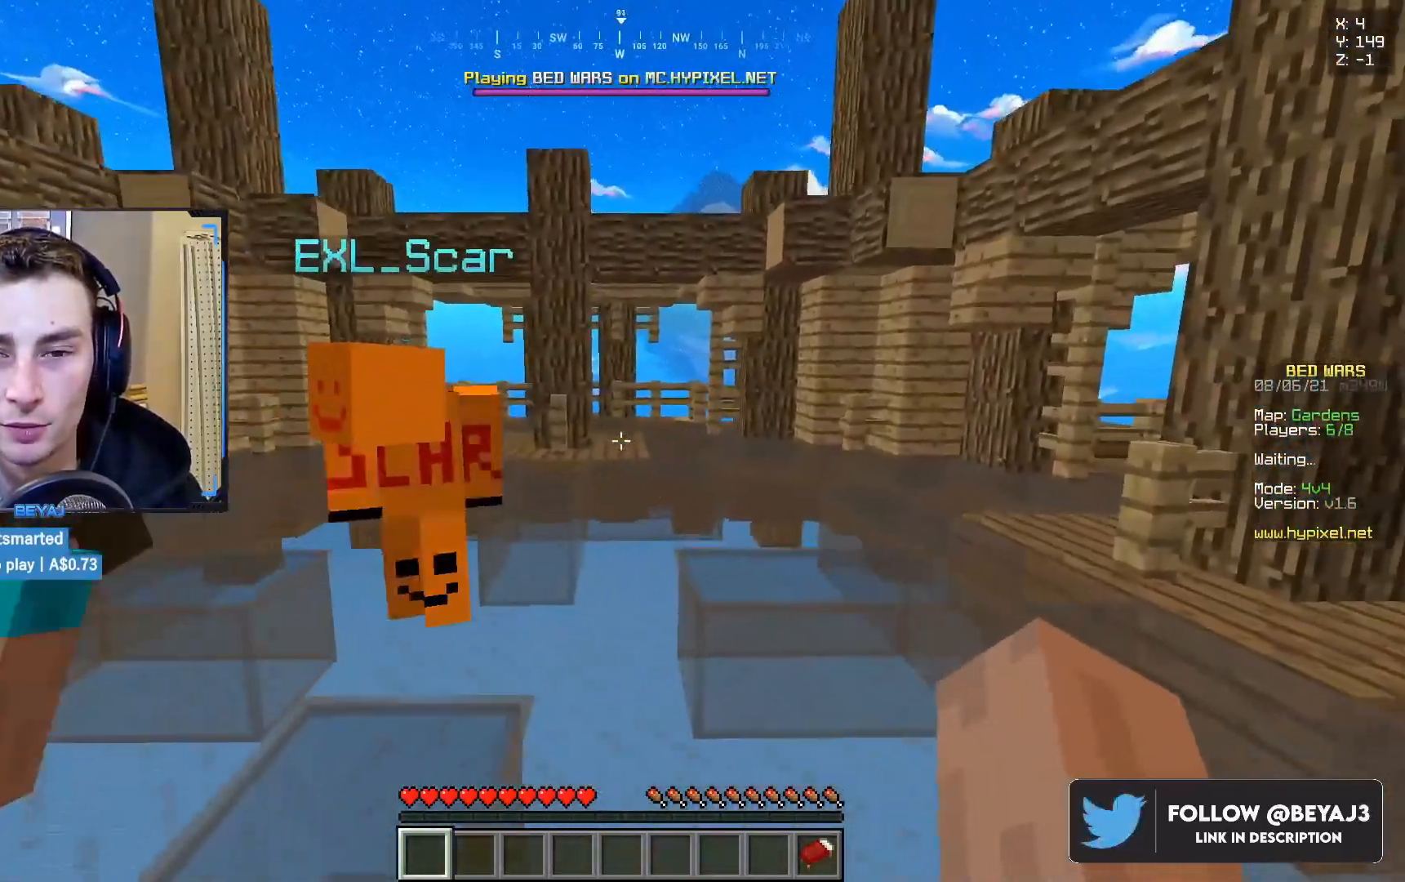
{"keys": [], "mouse": [], "events": [[33, "w", "up"], [133, "s", "down"], [317, "s", "up"], [383, "mouse_left", "up"], [400, "d", "up"]]}
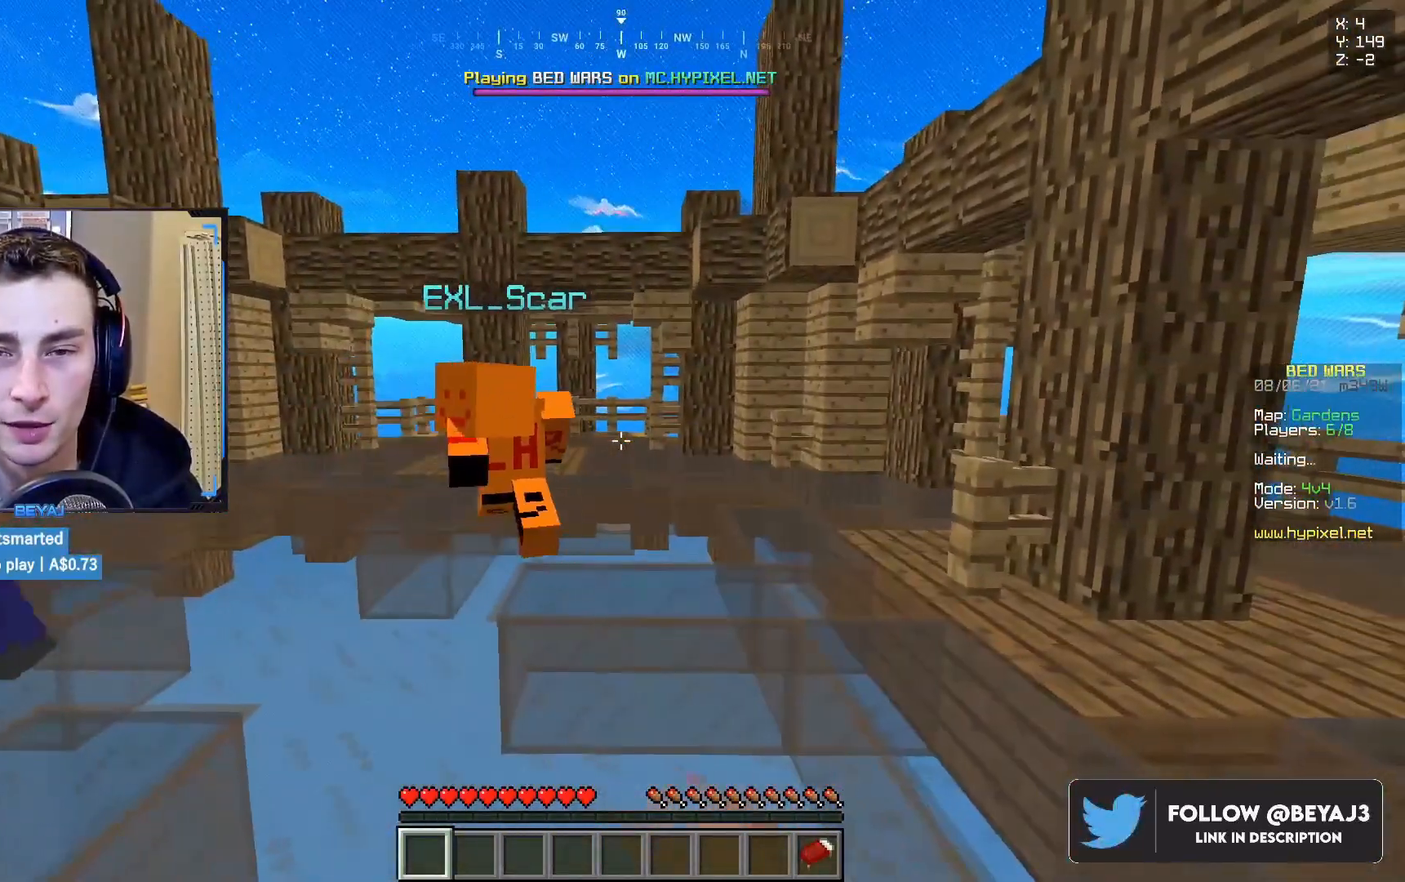
{"keys": [], "mouse": [], "events": []}
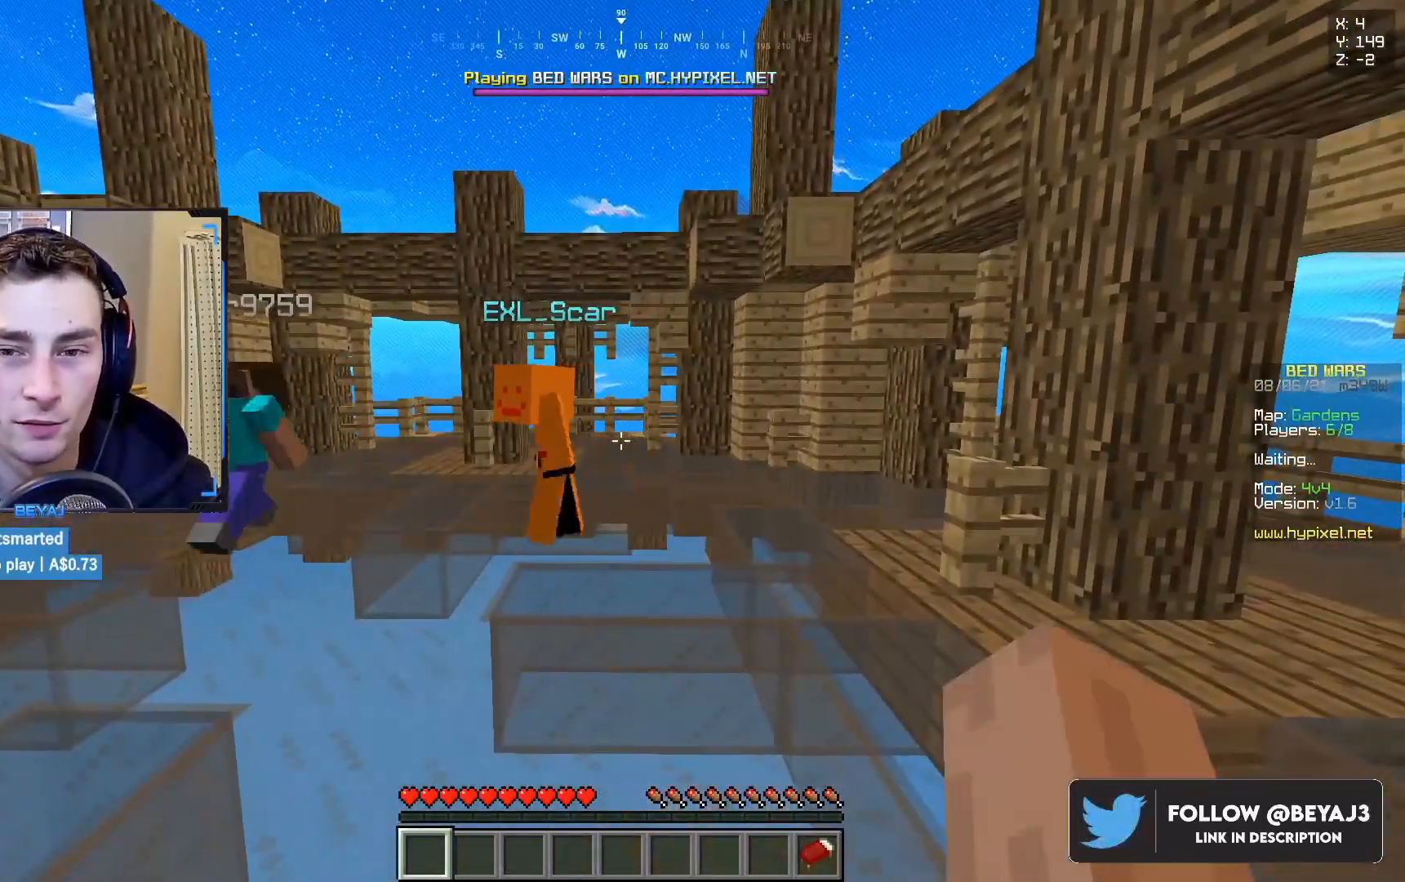
{"keys": [], "mouse": [], "events": []}
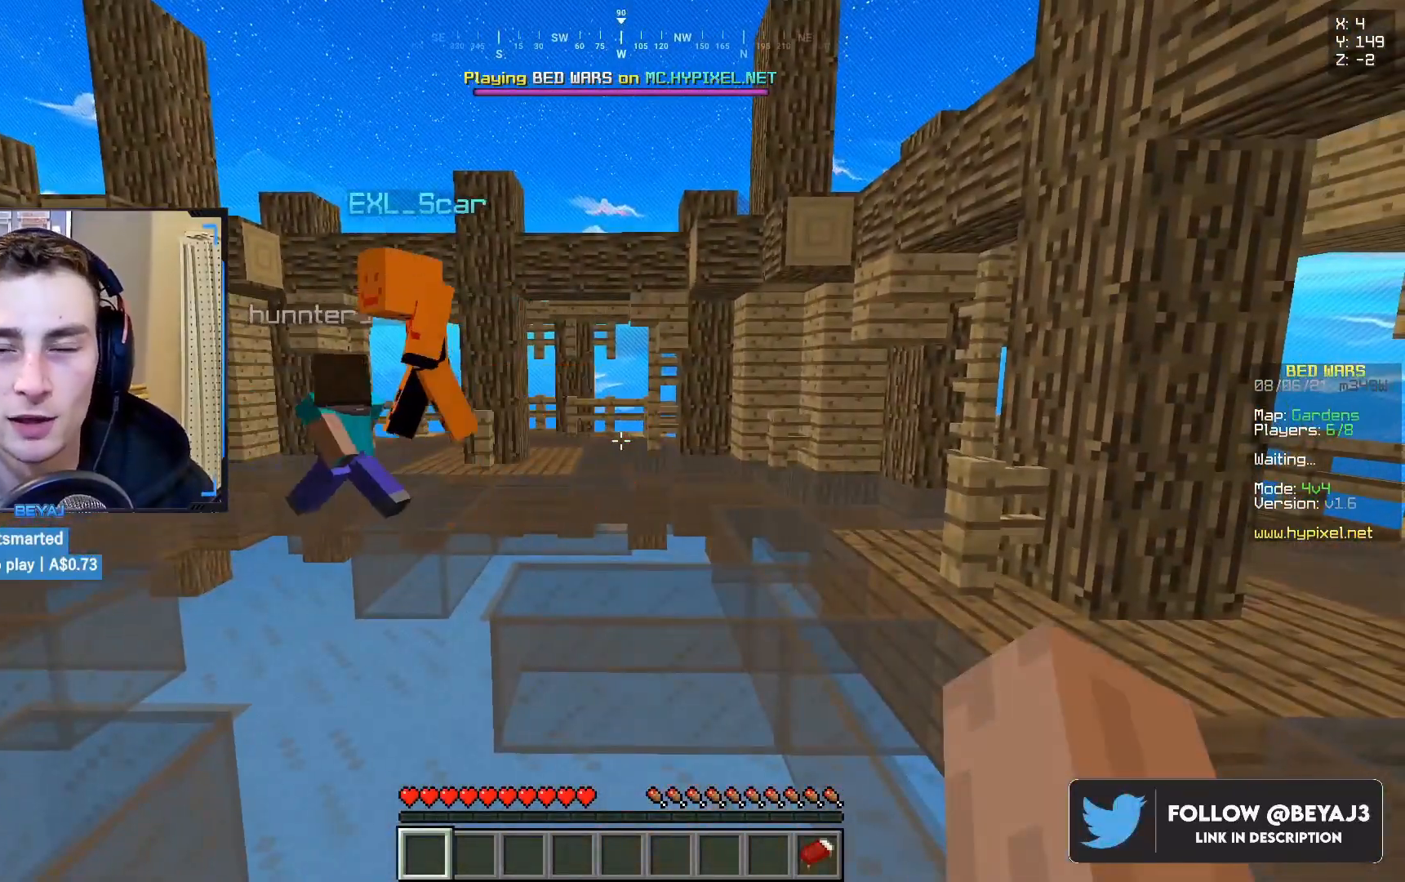
{"keys": [], "mouse": [], "events": []}
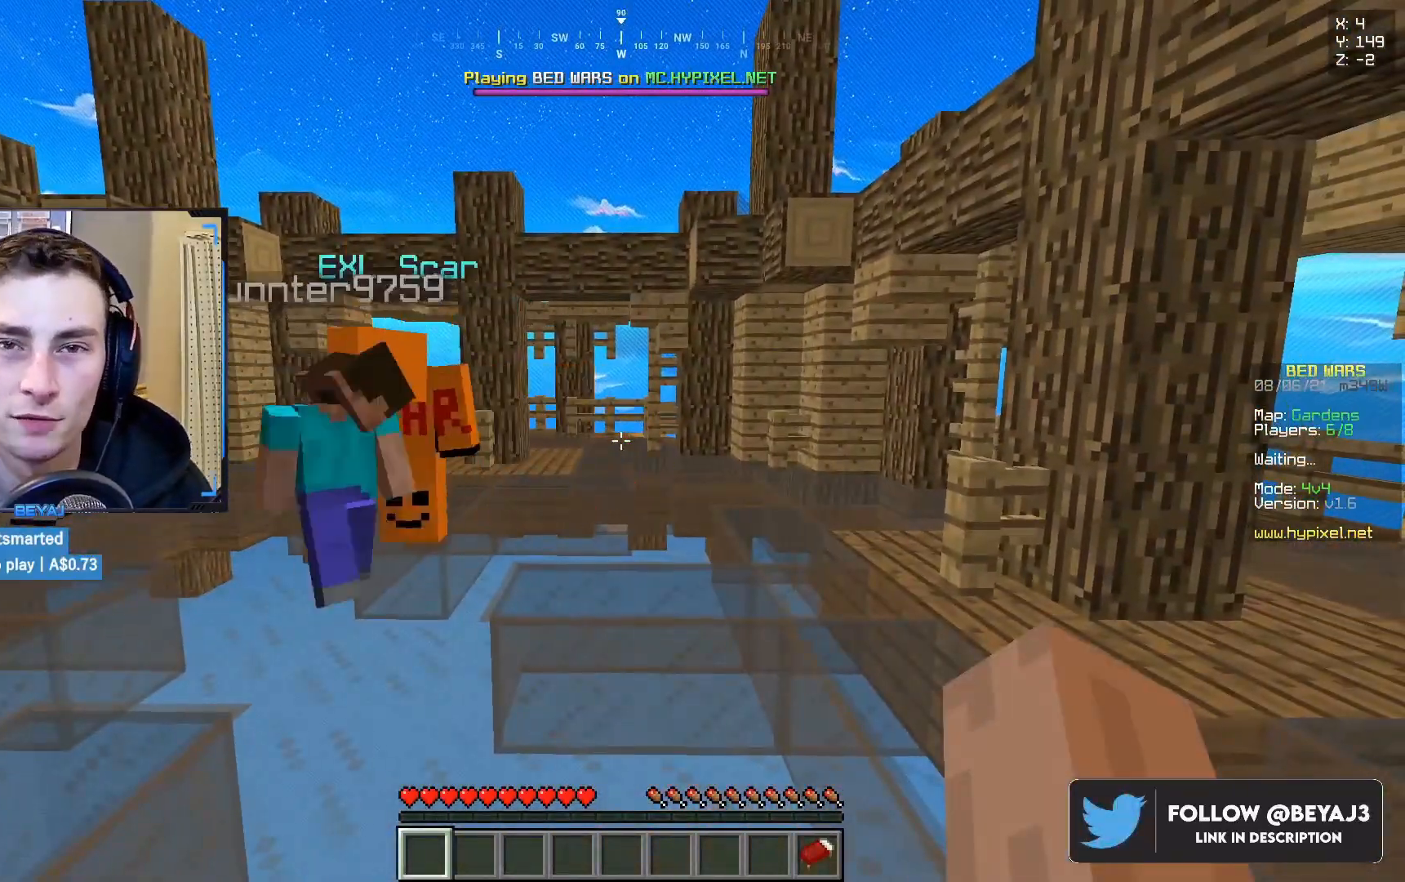
{"keys": [], "mouse": [], "events": []}
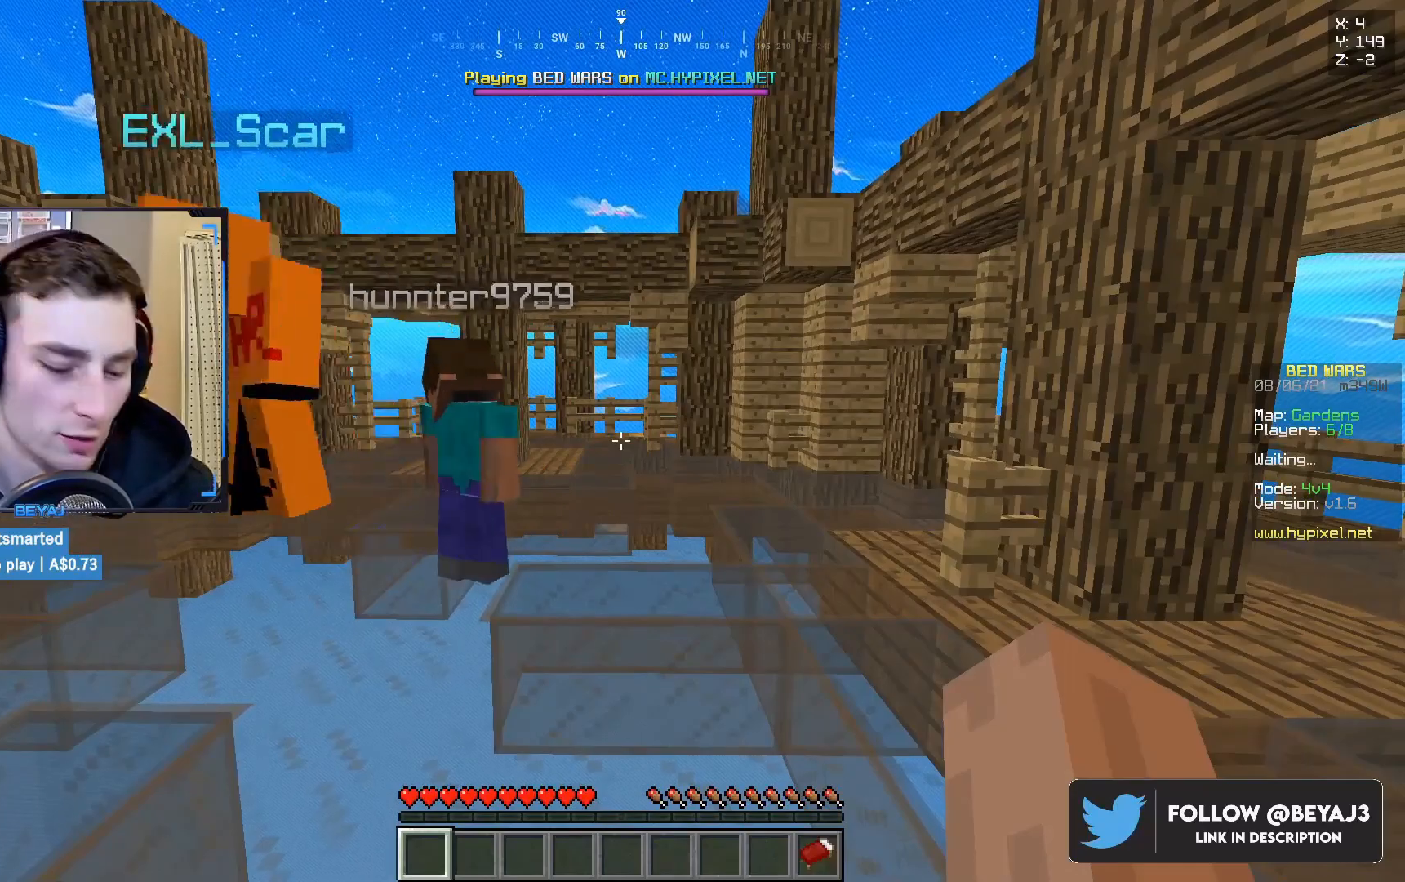
{"keys": [], "mouse": [], "events": []}
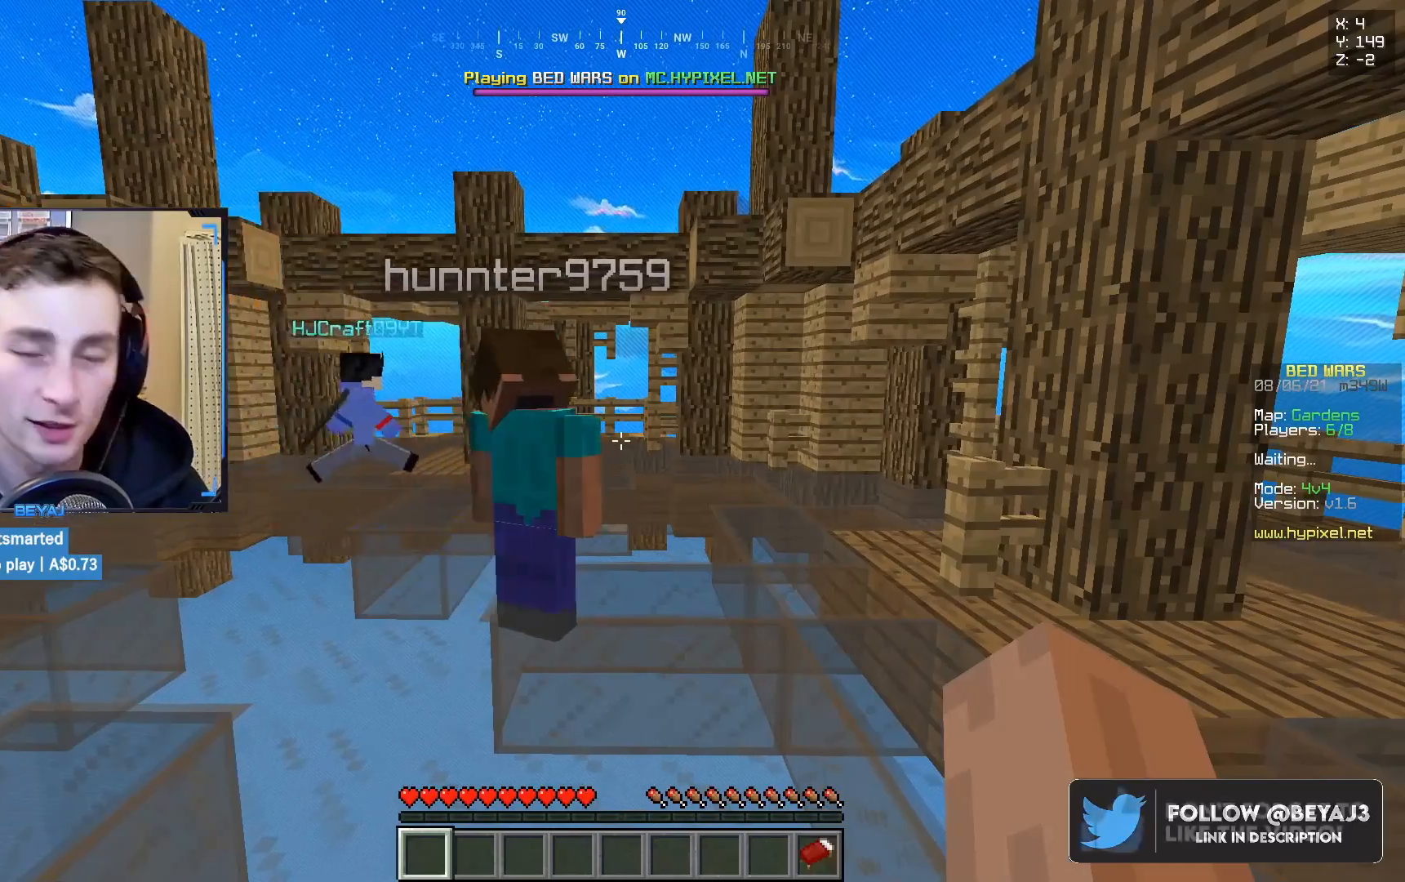
{"keys": [], "mouse": [], "events": []}
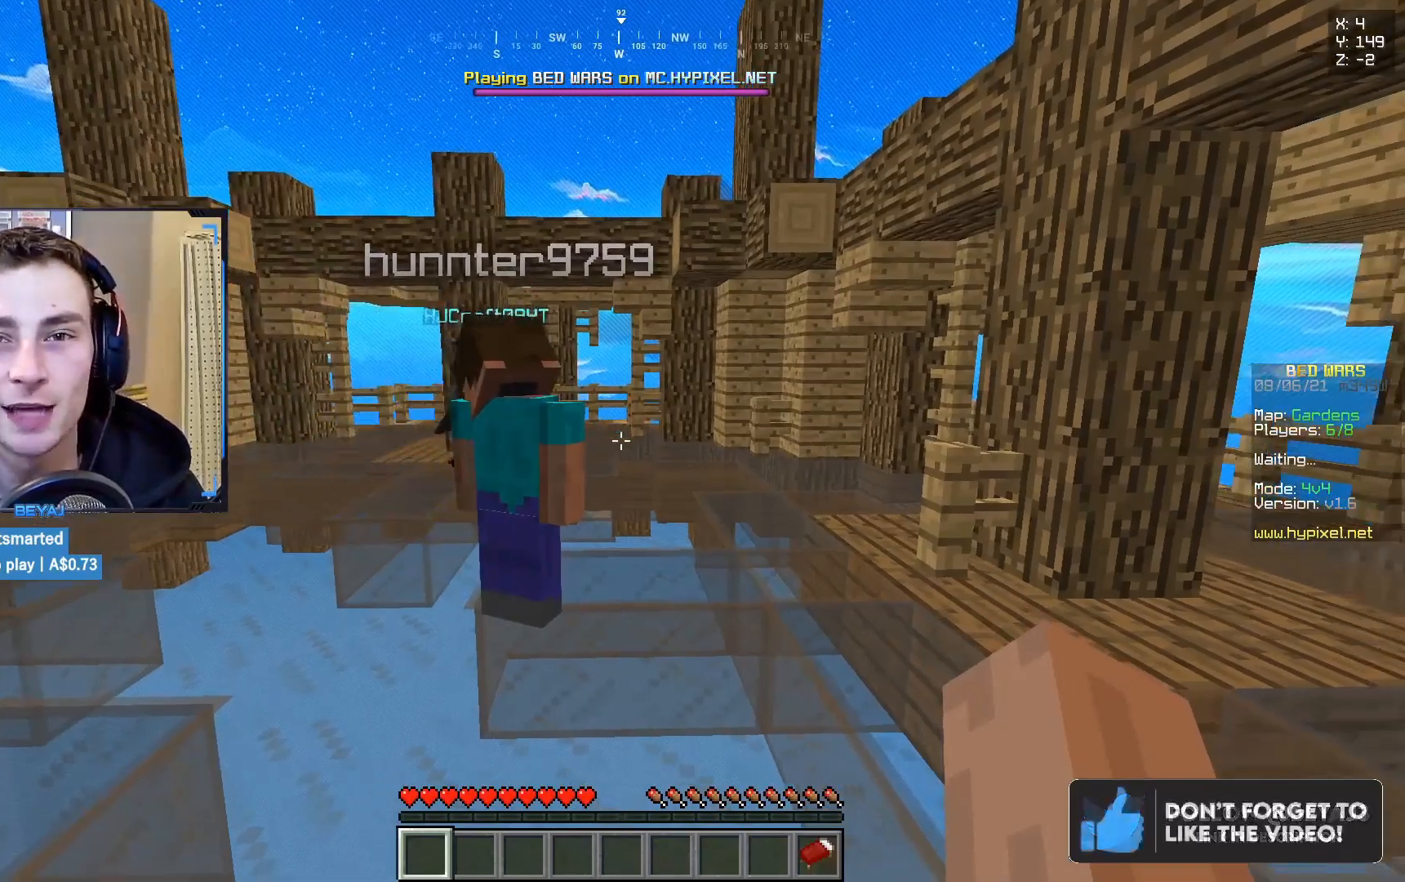
{"keys": ["d", "s"], "mouse": [], "events": [[17, "a", "down"], [200, "w", "down"], [233, "a", "up"], [317, "d", "down"], [383, "w", "up"], [467, "s", "down"]]}
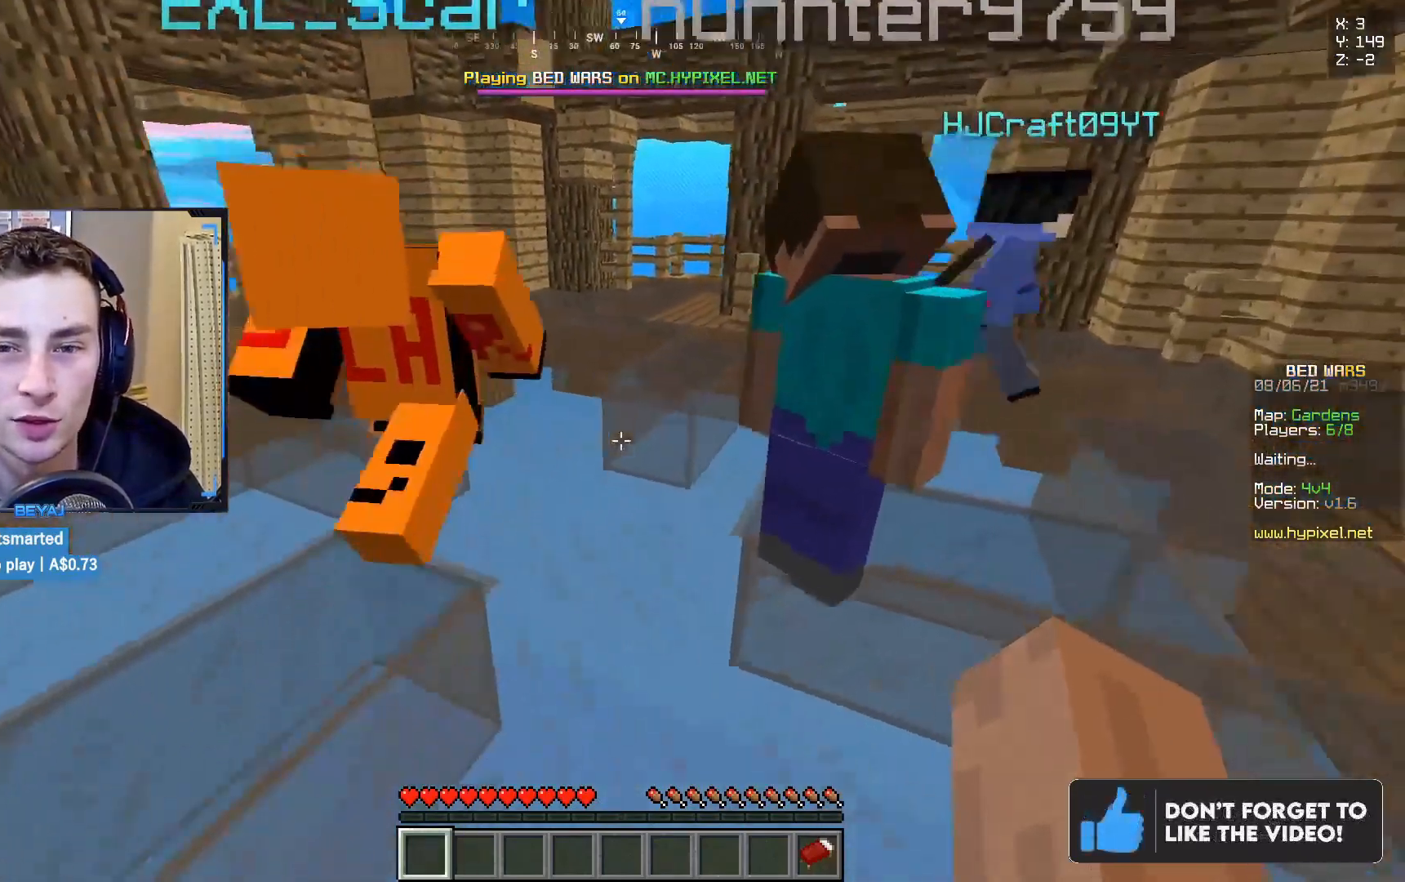
{"keys": ["a"], "mouse": [], "events": [[50, "a", "down"], [50, "d", "up"], [183, "s", "up"], [267, "a", "up"], [433, "a", "down"]]}
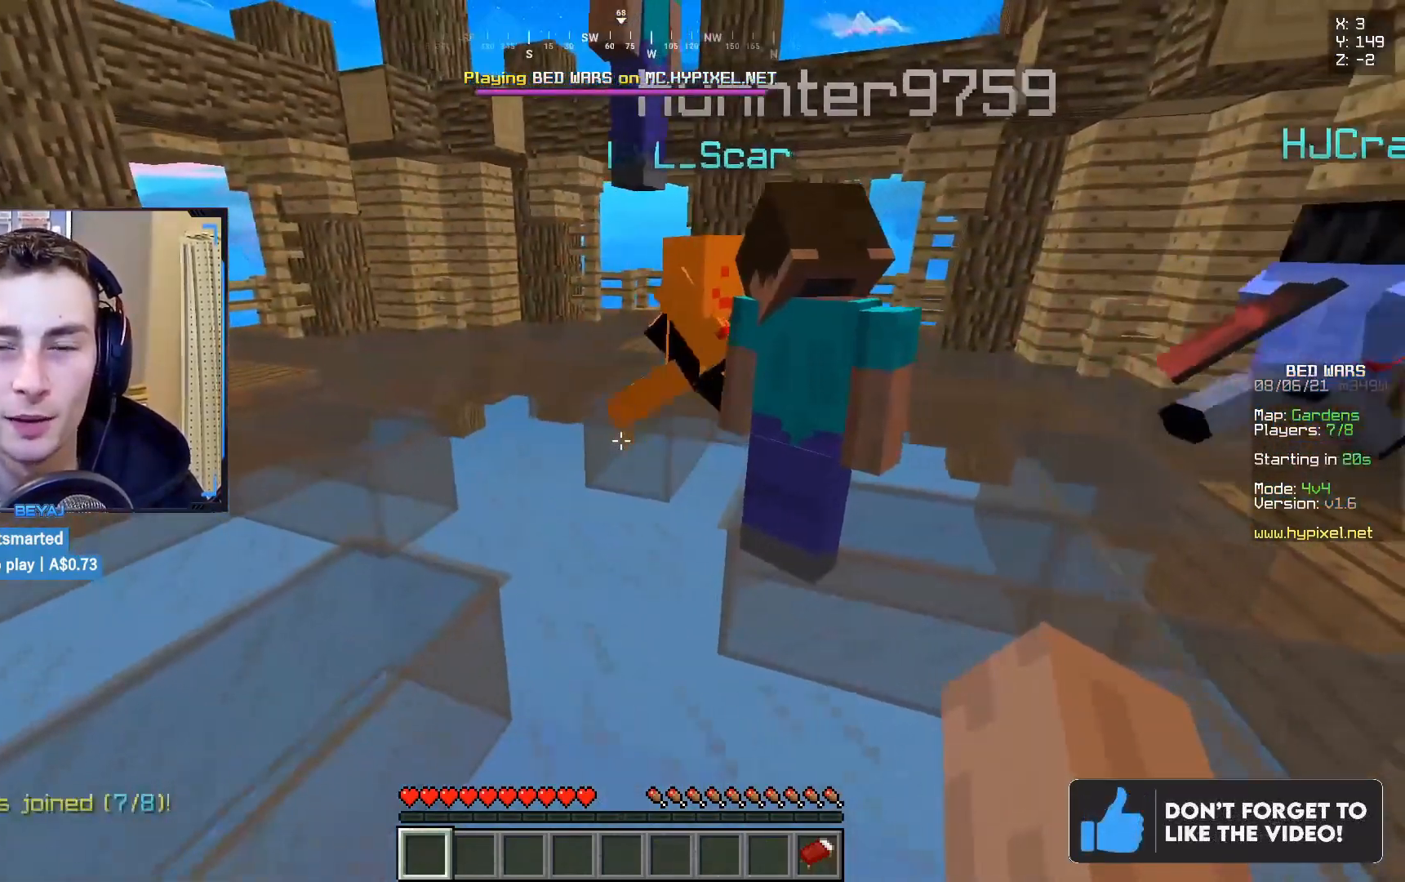
{"keys": ["a"], "mouse": [], "events": []}
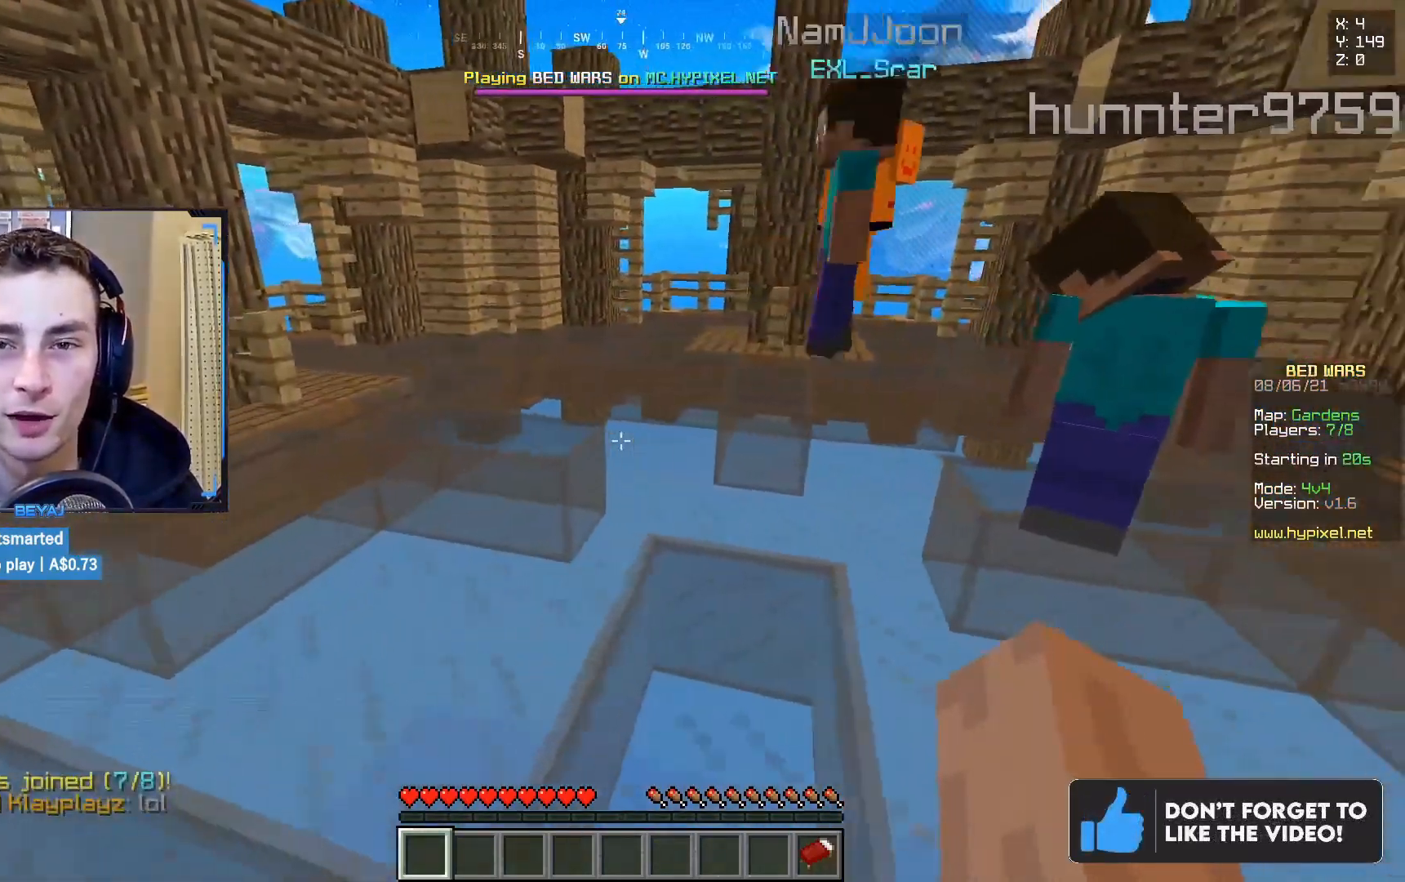
{"keys": ["d"], "mouse": [], "events": [[67, "a", "up"], [100, "w", "down"], [367, "d", "down"], [400, "w", "up"]]}
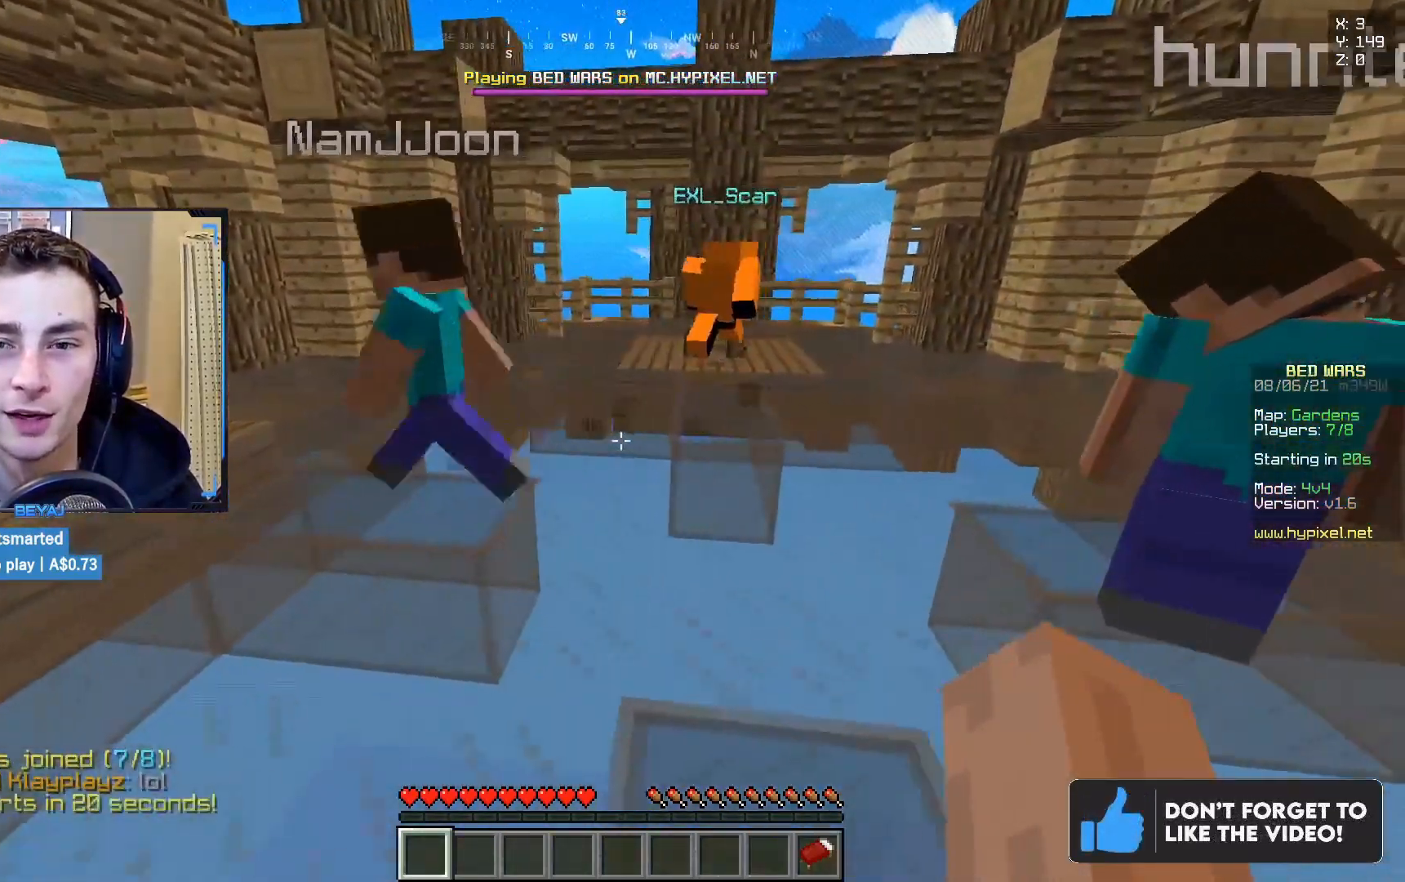
{"keys": ["a"], "mouse": [], "events": [[33, "s", "down"], [183, "d", "up"], [233, "mouse_left", "down"], [350, "mouse_left", "up"], [383, "mouse_left", "down"], [450, "a", "down"], [500, "mouse_left", "up"], [500, "s", "up"]]}
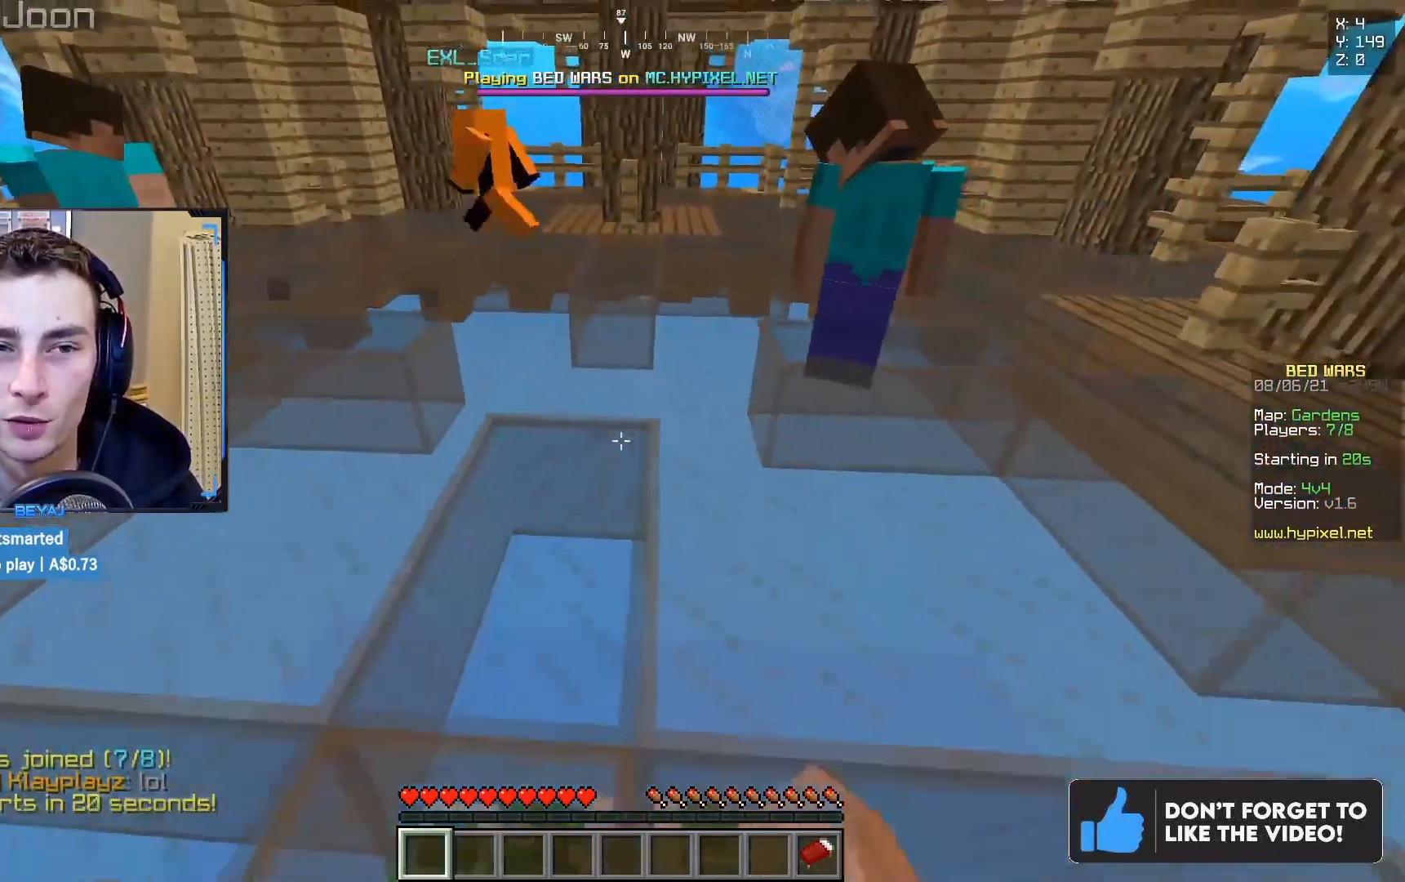
{"keys": ["s"], "mouse": [], "events": [[100, "a", "up"], [133, "w", "down"], [283, "d", "down"], [317, "w", "up"], [417, "s", "down"], [483, "d", "up"]]}
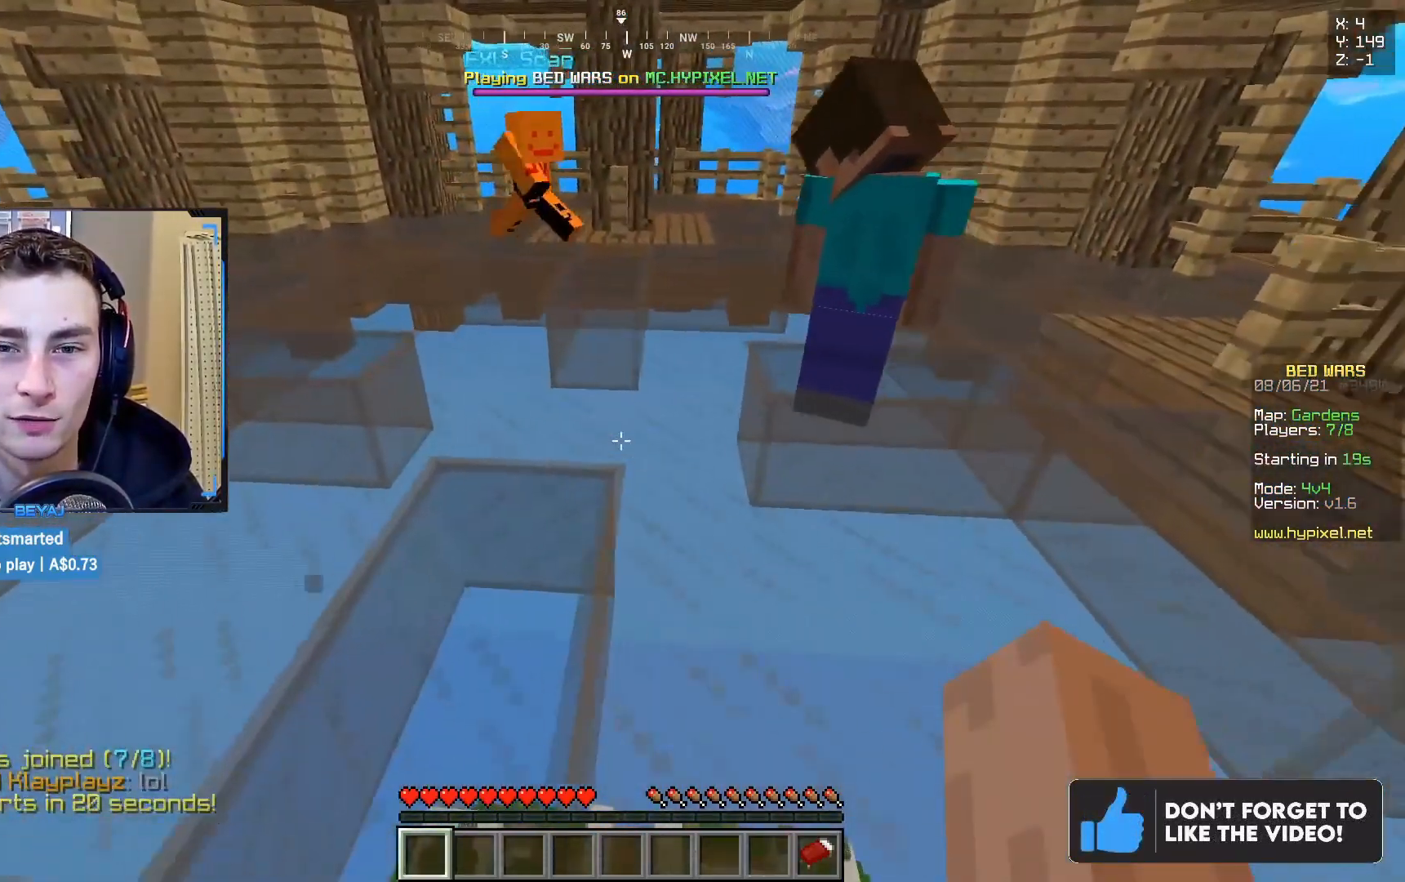
{"keys": [], "mouse": [], "events": [[117, "s", "up"]]}
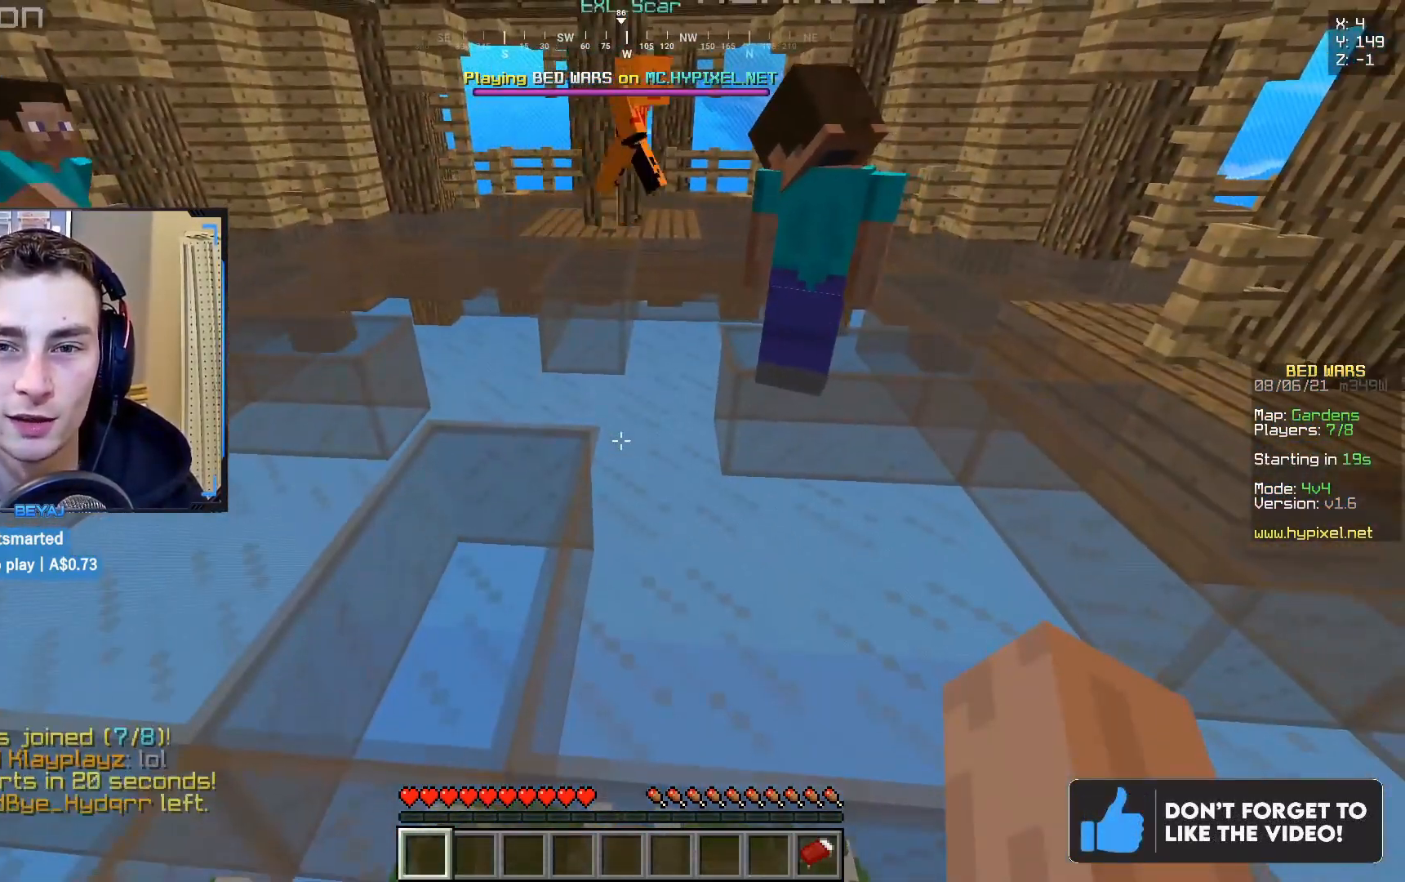
{"keys": [], "mouse": [], "events": []}